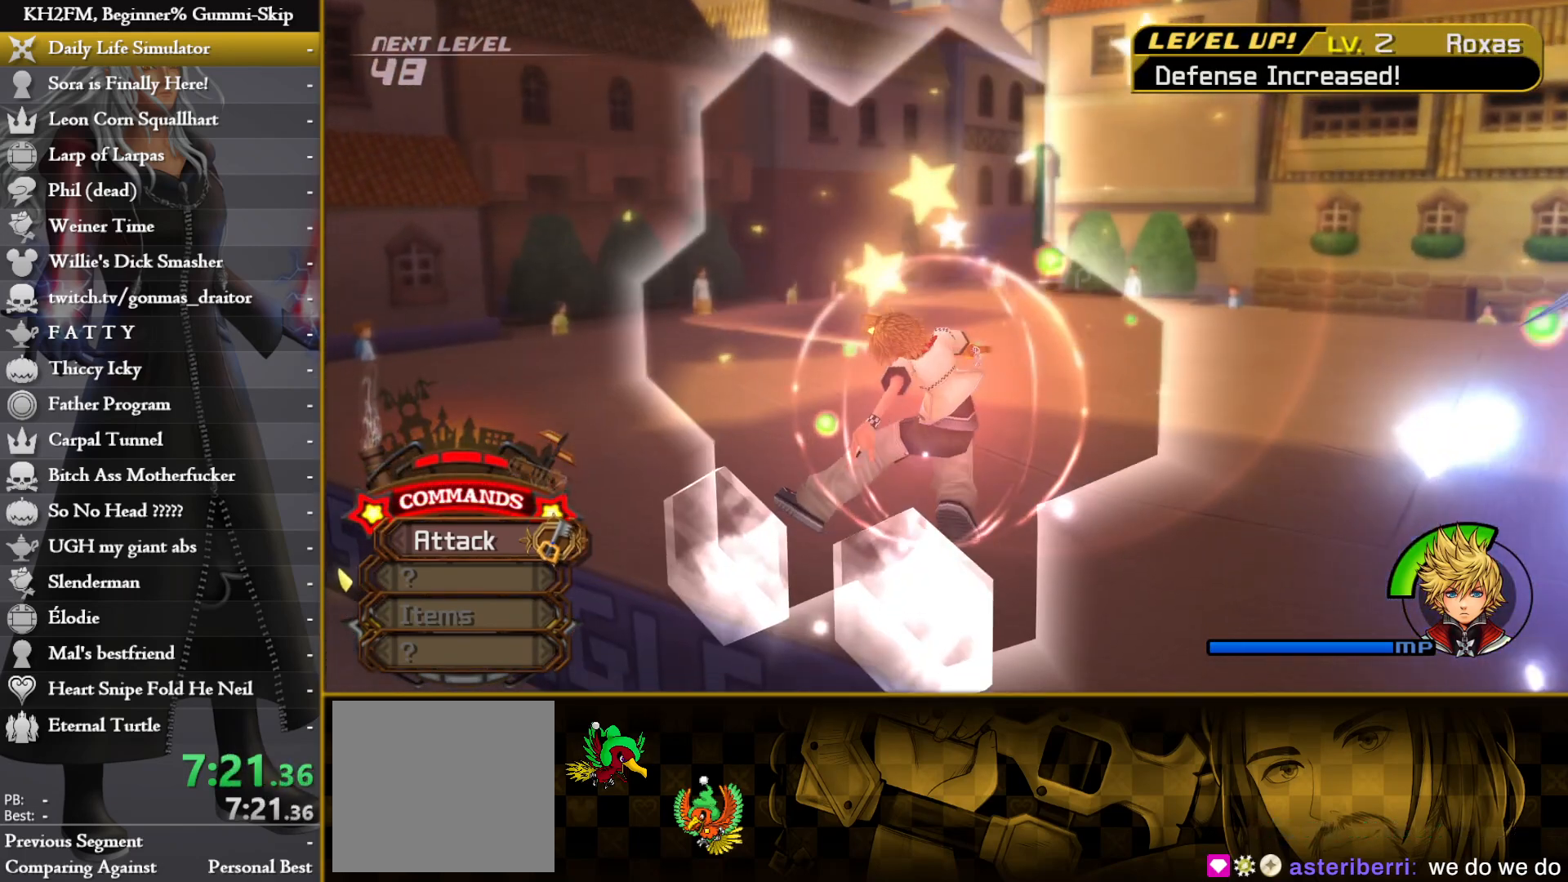
Gameplay with a controller (PlayStation layout); each line is a JSON object with the inputs held at the frame after it. "events" lists button and stick changes between this image and that frame as [ms after this image, input, new state], when the widget could be followed in between.
{"buttons": [], "left_stick": "center", "right_stick": "center", "events": []}
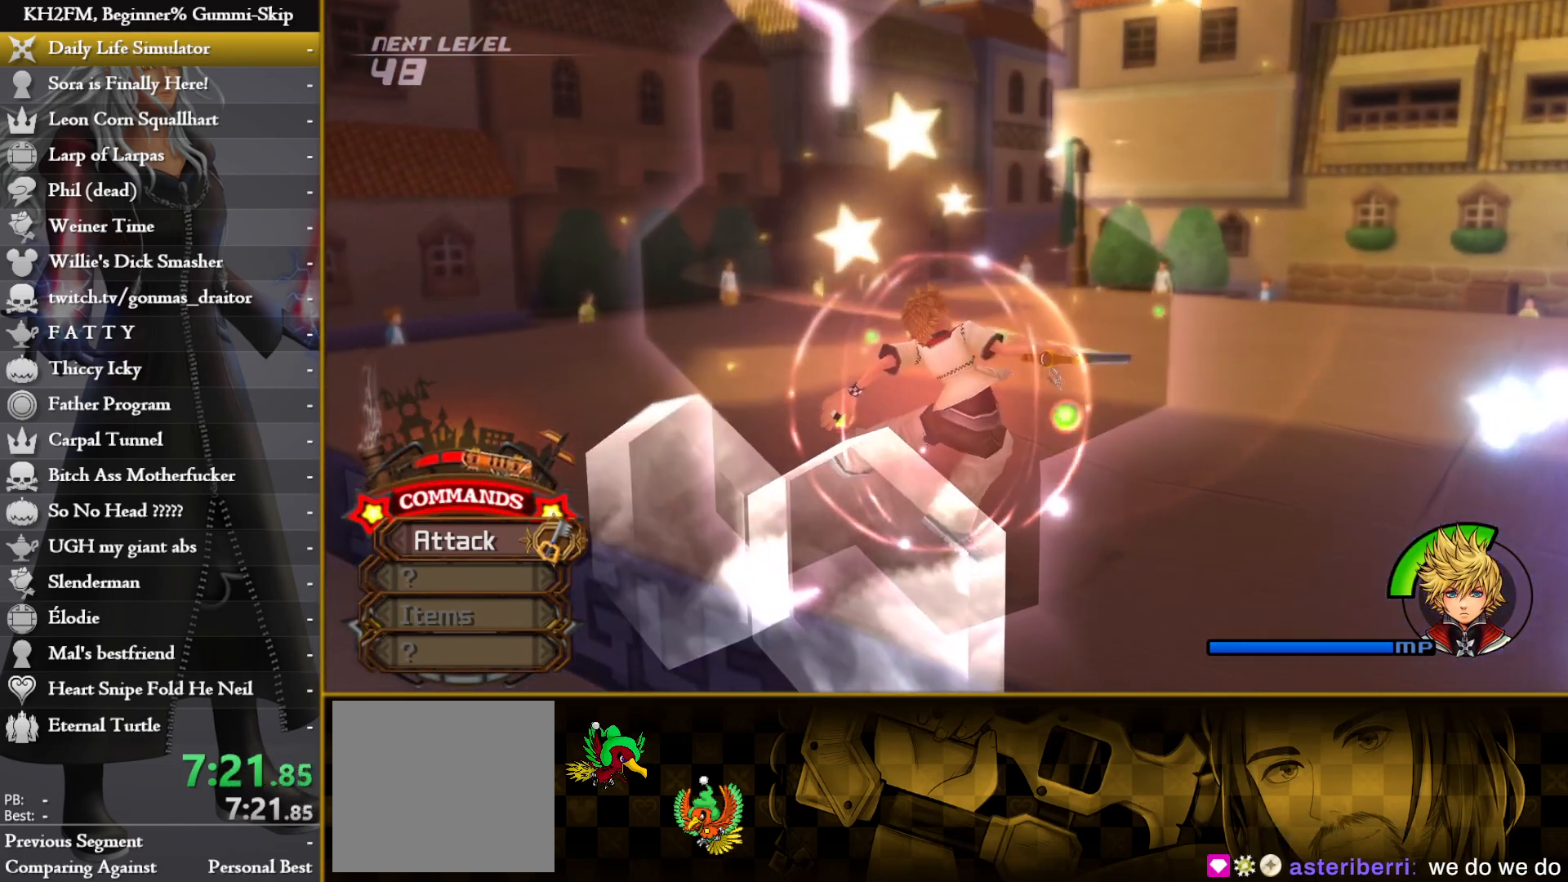
{"buttons": [], "left_stick": "center", "right_stick": "center", "events": []}
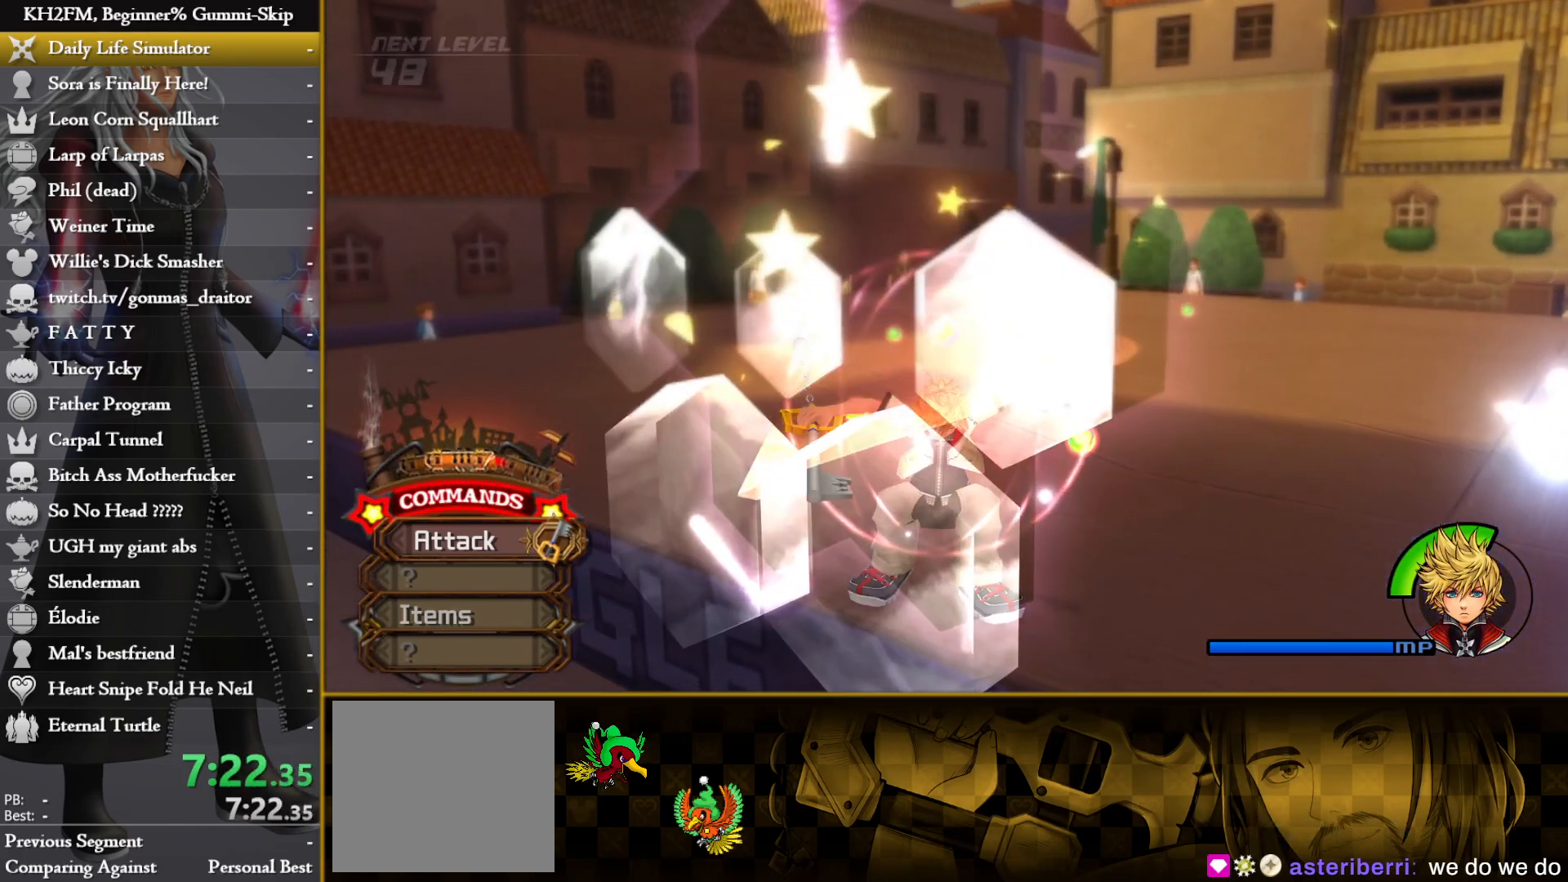
{"buttons": [], "left_stick": "center", "right_stick": "down", "events": [[50, "right_stick", "down"], [217, "right_stick", "center"], [450, "right_stick", "down"]]}
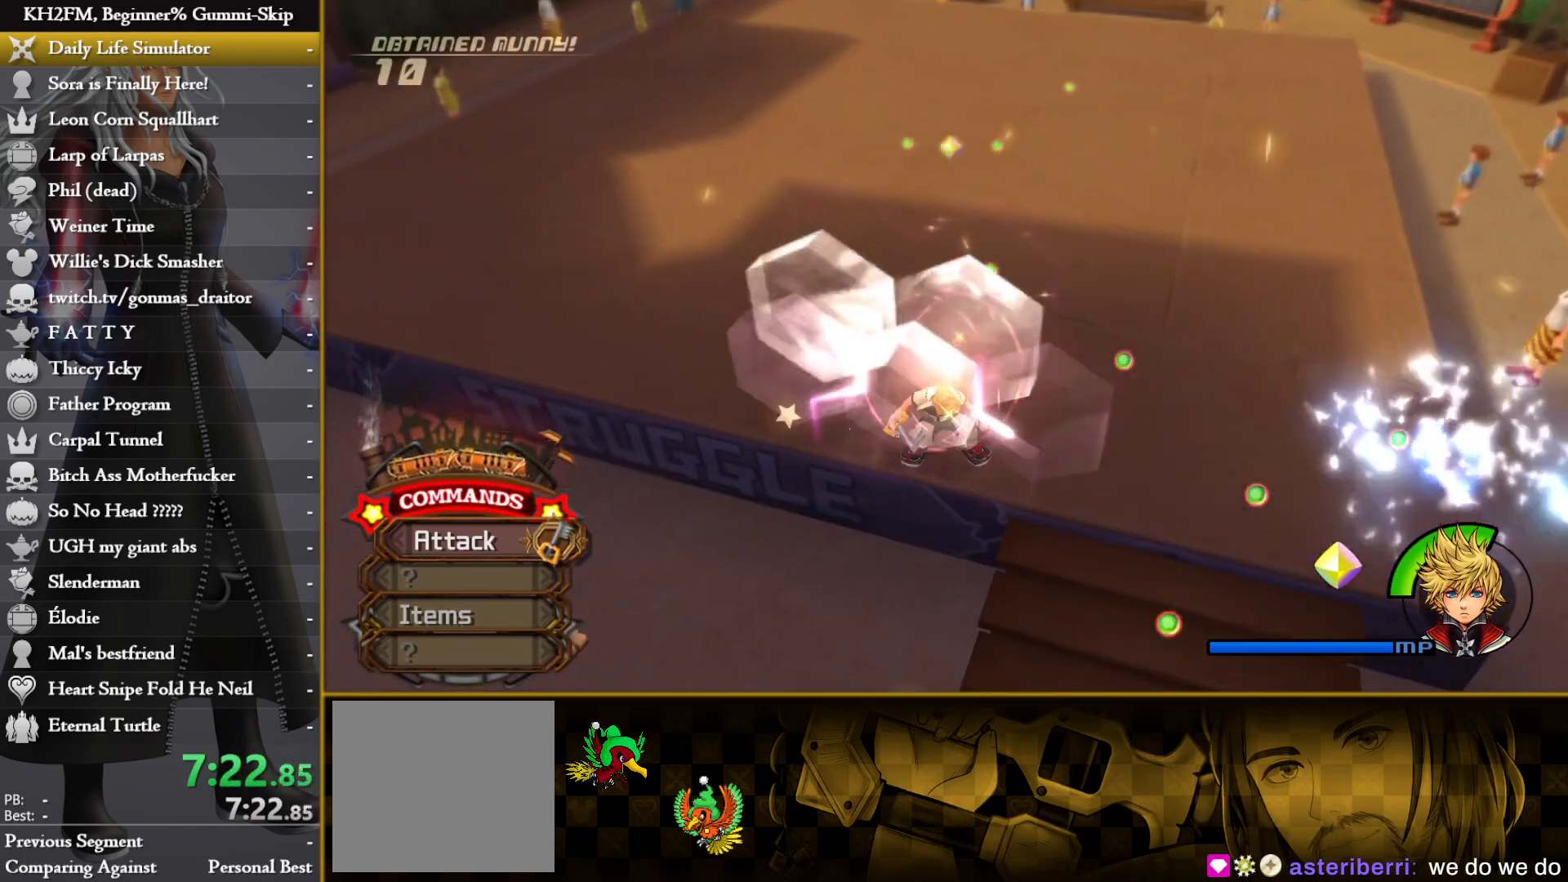
{"buttons": [], "left_stick": "center", "right_stick": "center", "events": [[133, "right_stick", "center"]]}
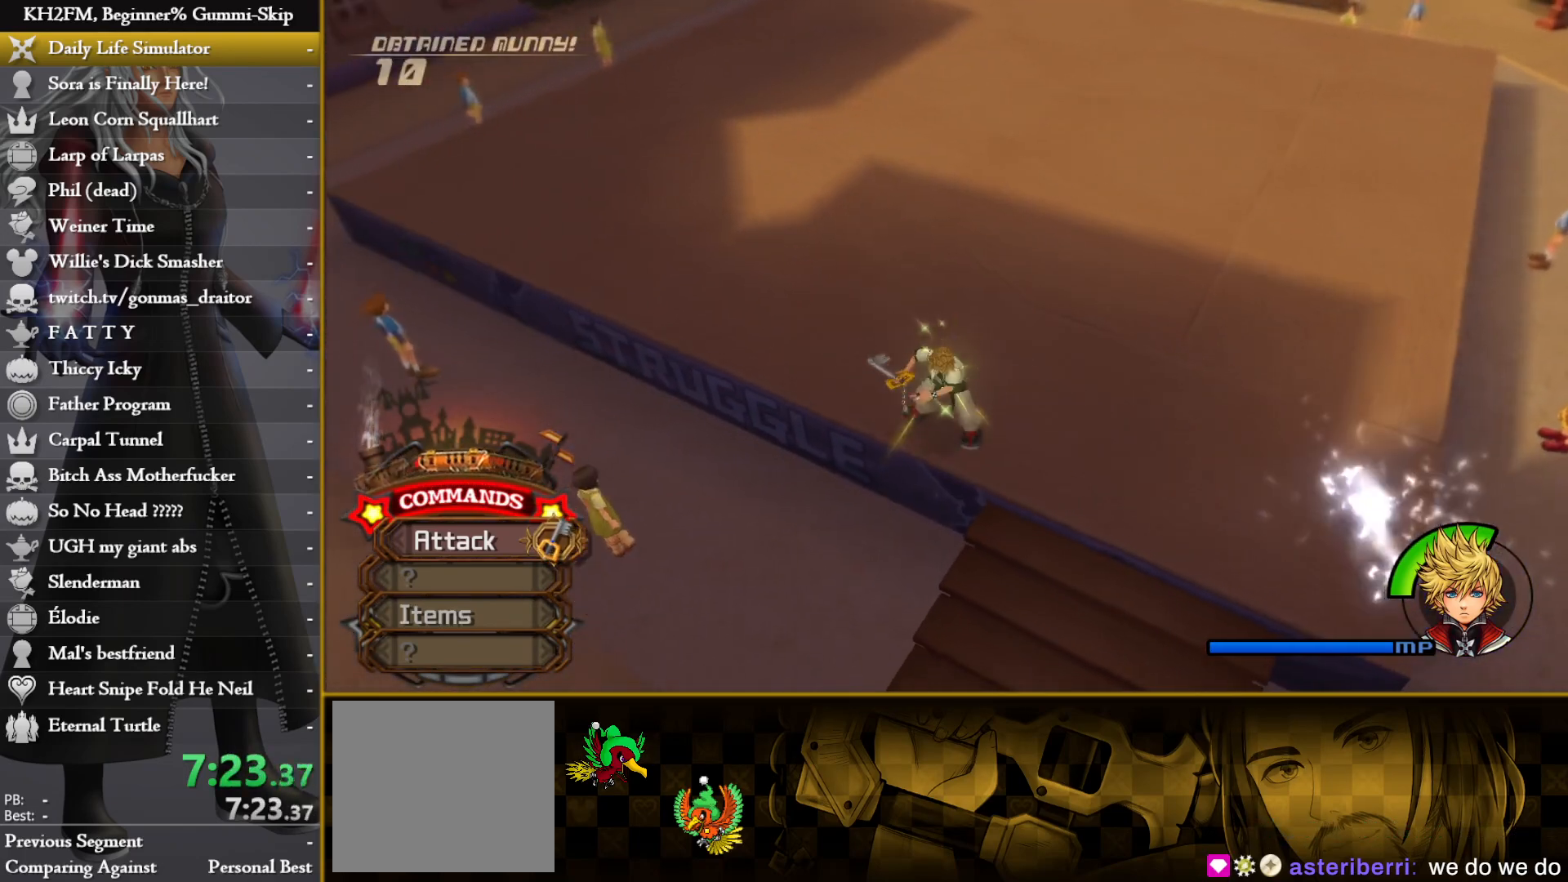
{"buttons": [], "left_stick": "up", "right_stick": "center", "events": [[333, "left_stick", "up"]]}
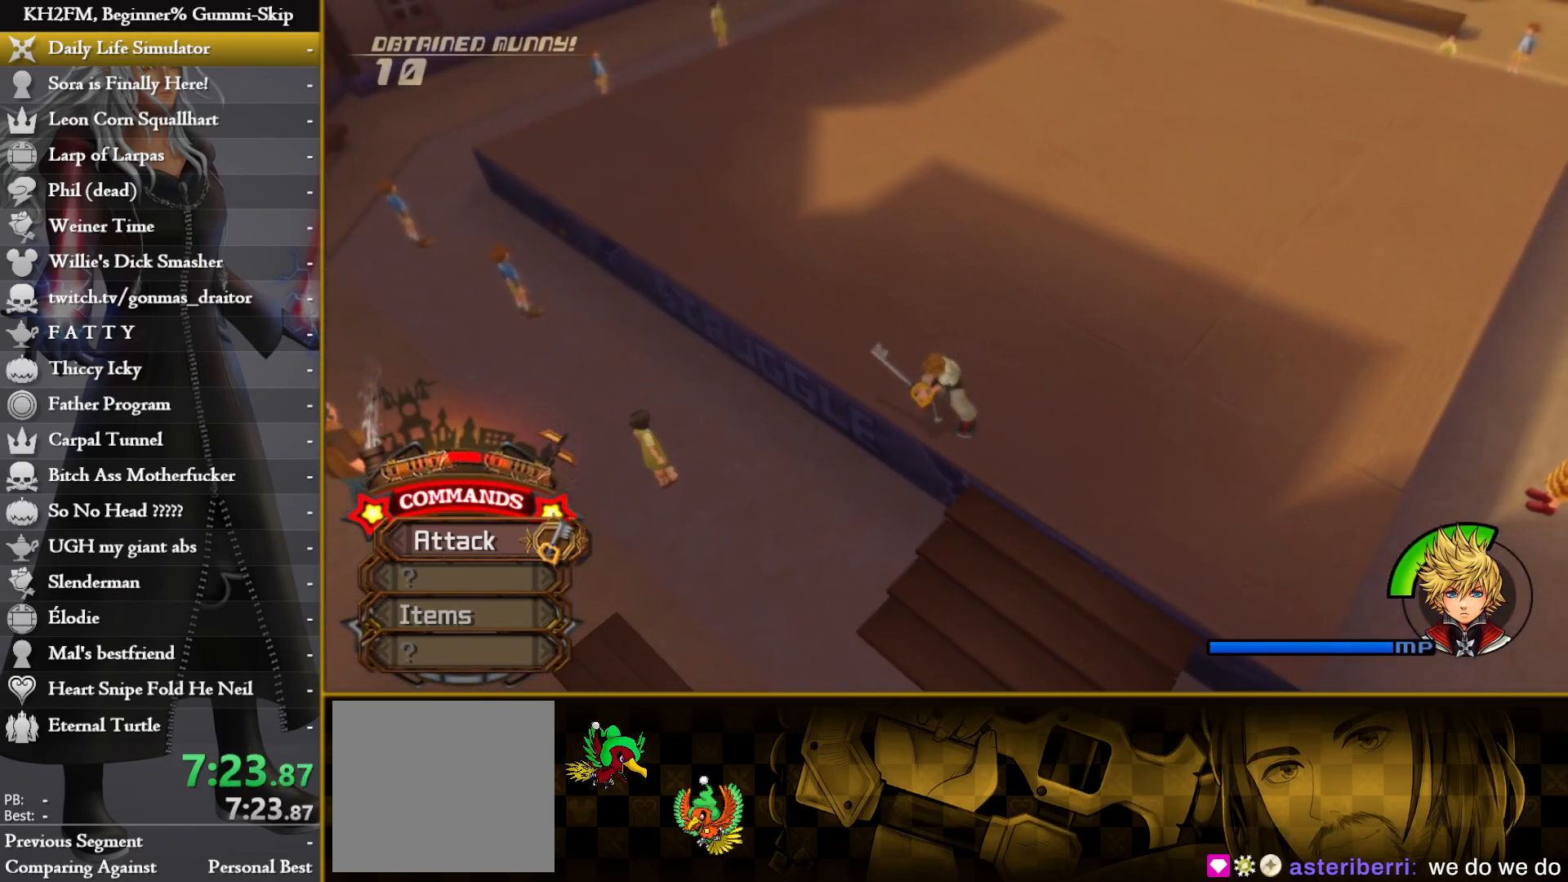
{"buttons": [], "left_stick": "center", "right_stick": "center", "events": [[133, "left_stick", "center"]]}
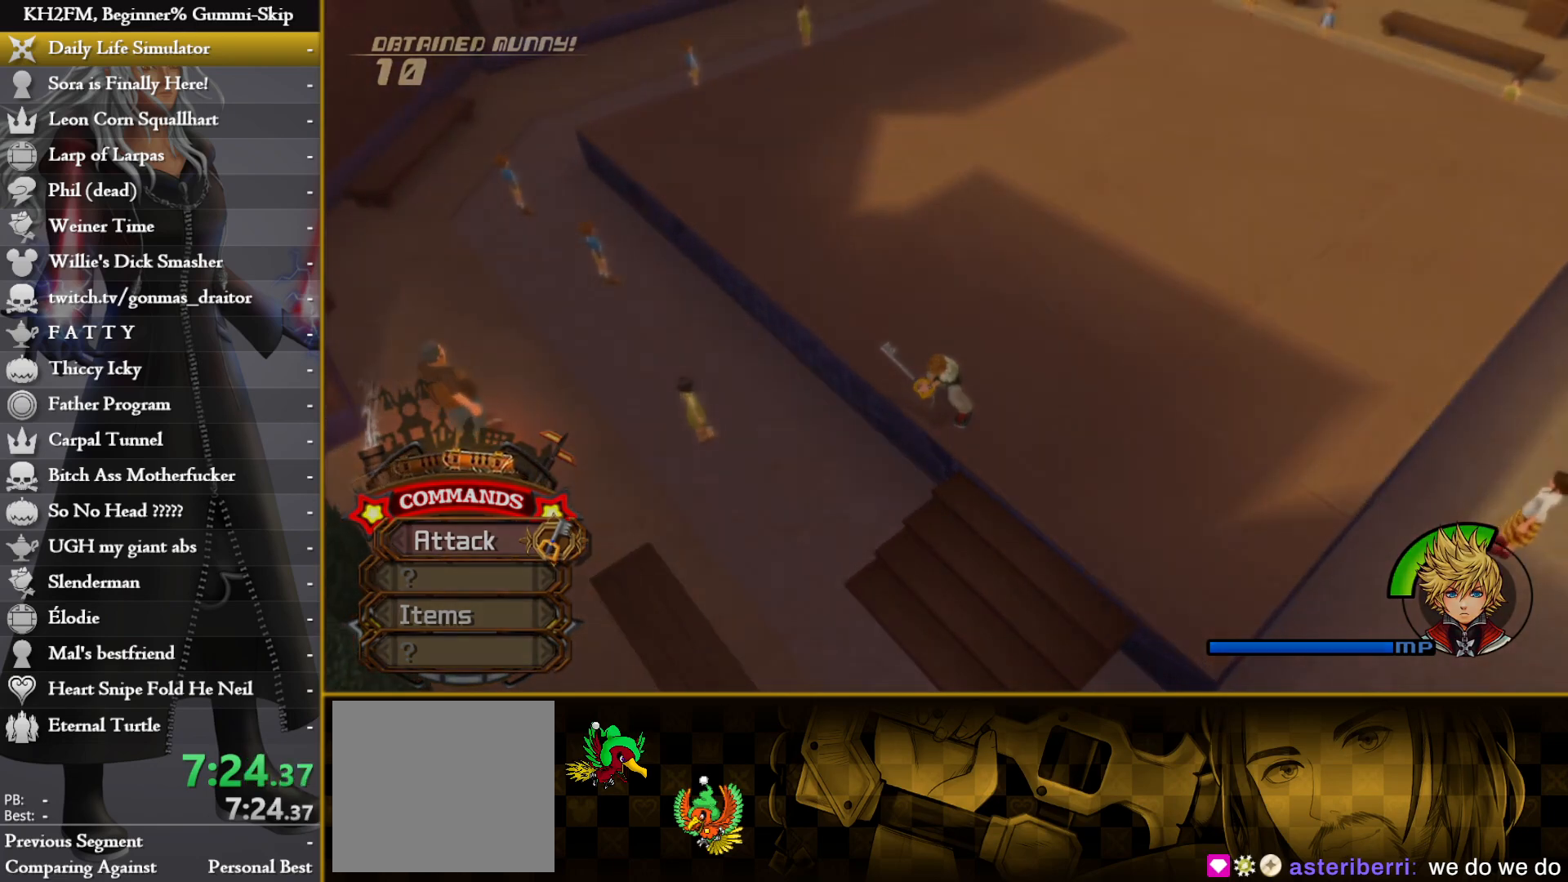
{"buttons": [], "left_stick": "up", "right_stick": "center", "events": [[117, "left_stick", "up"]]}
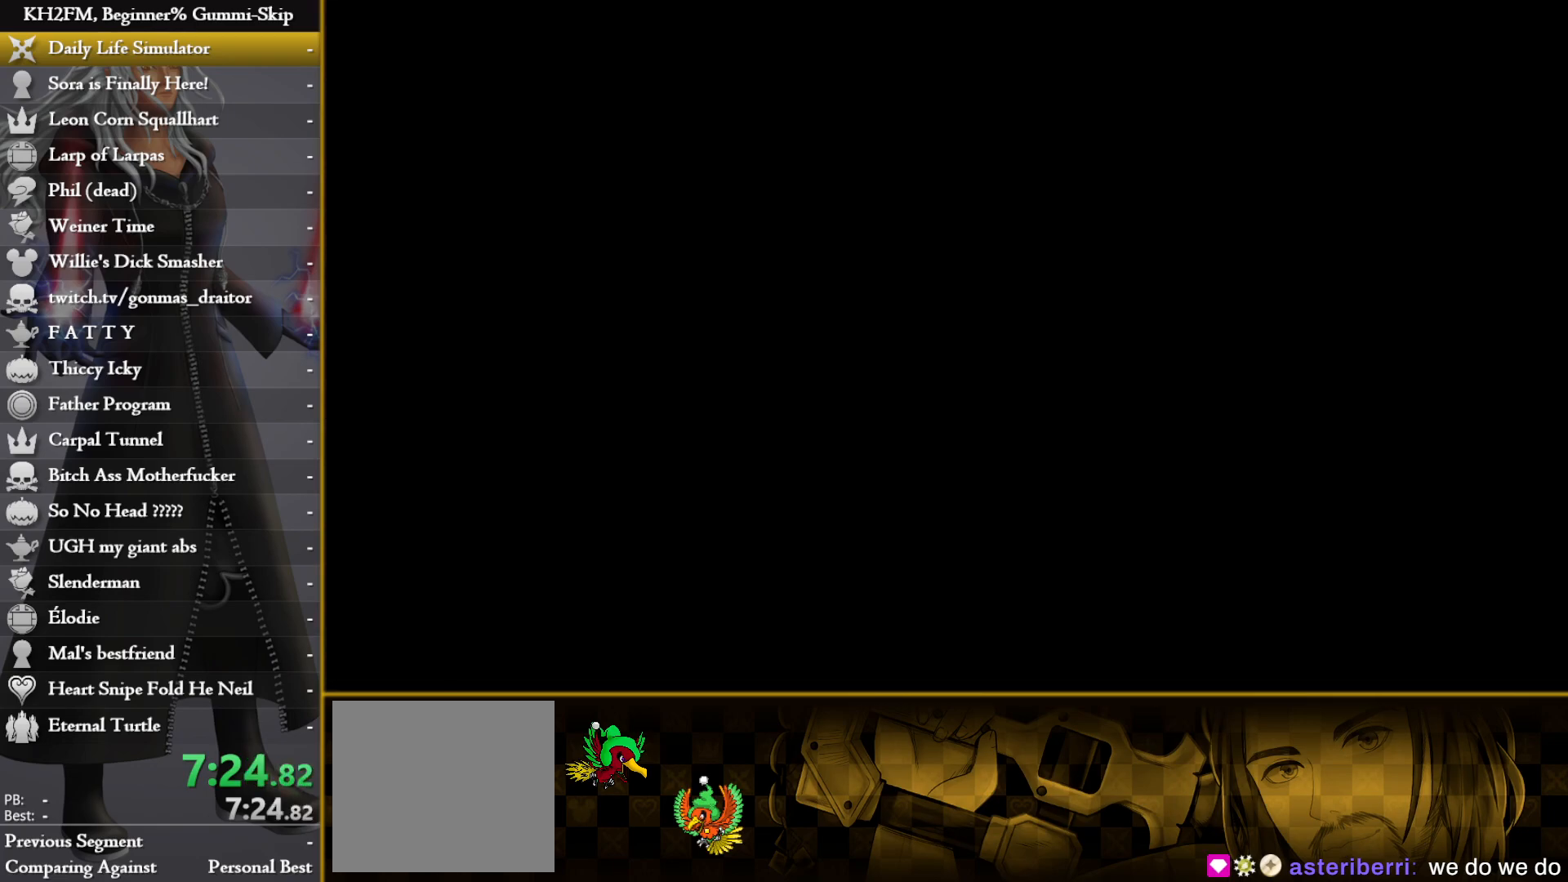
{"buttons": [], "left_stick": "center", "right_stick": "center", "events": [[267, "left_stick", "center"]]}
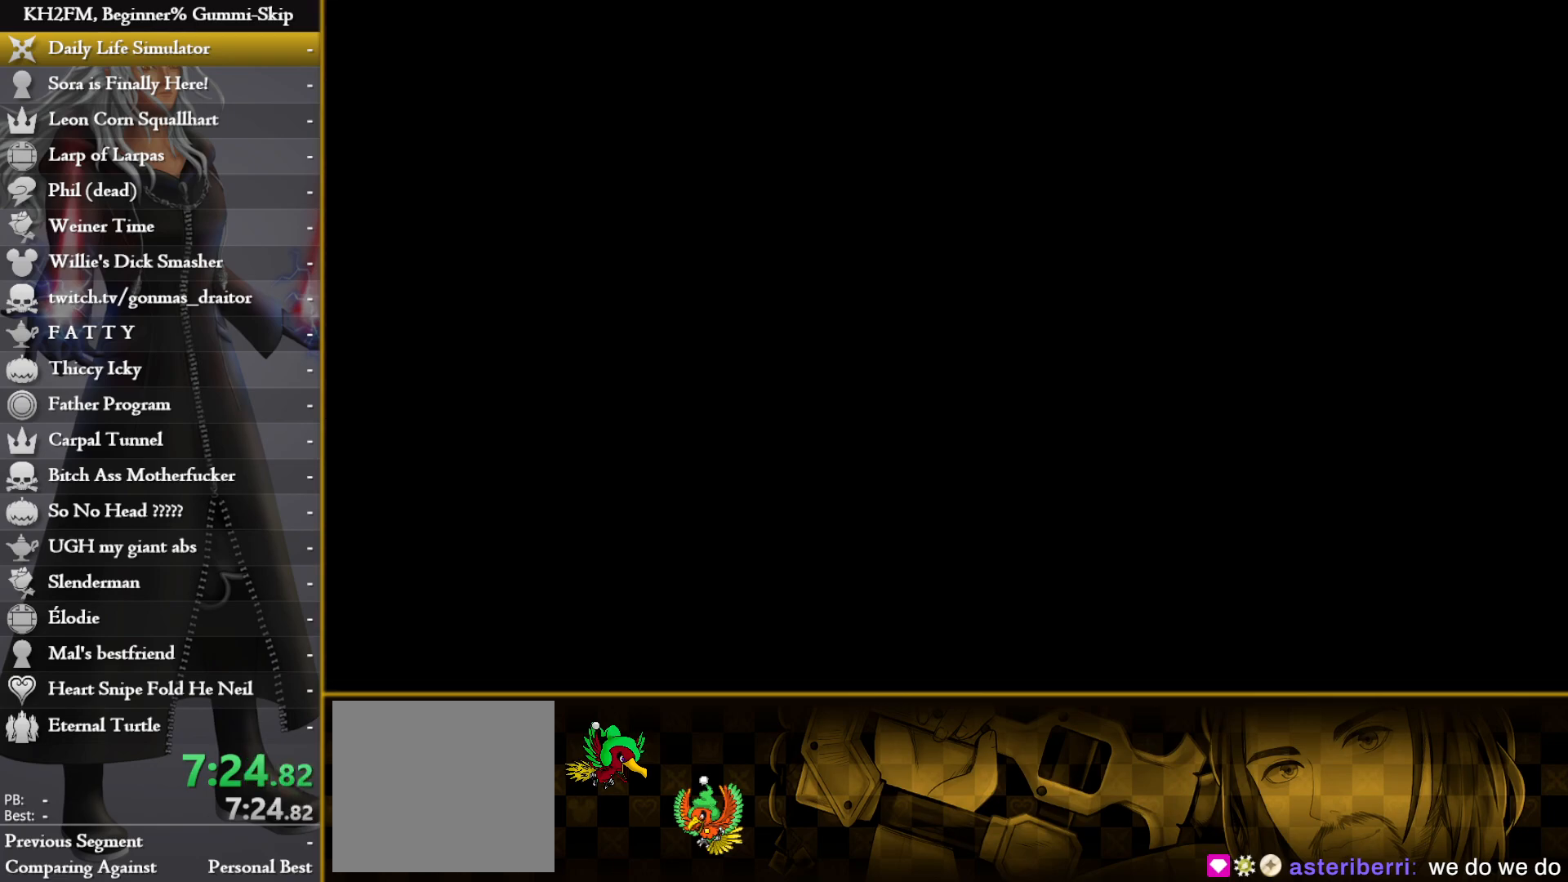
{"buttons": [], "left_stick": "center", "right_stick": "center", "events": []}
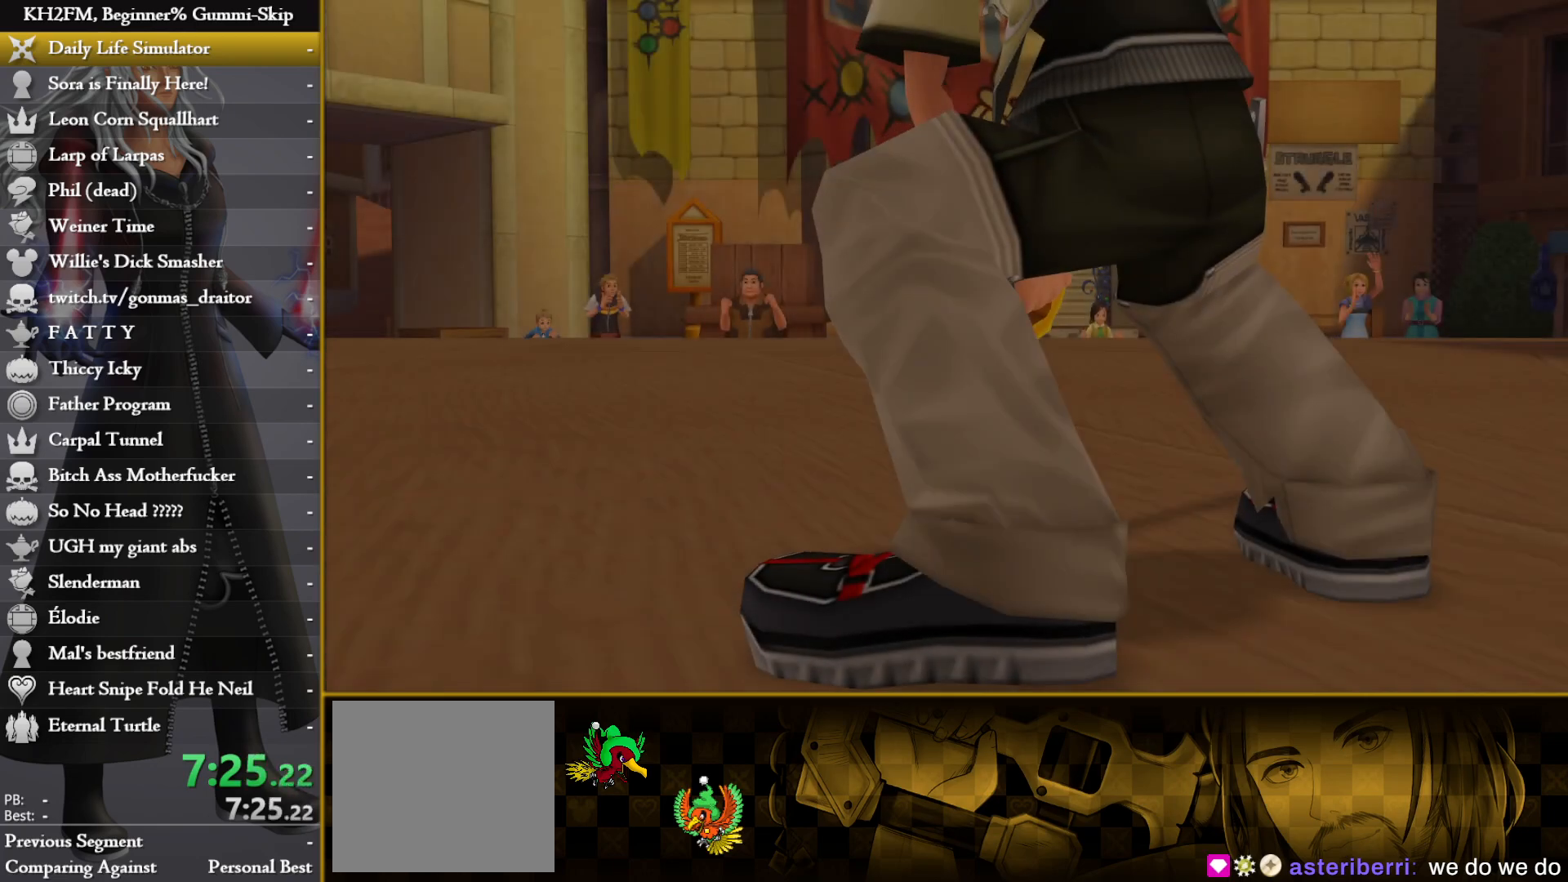
{"buttons": [], "left_stick": "center", "right_stick": "center", "events": []}
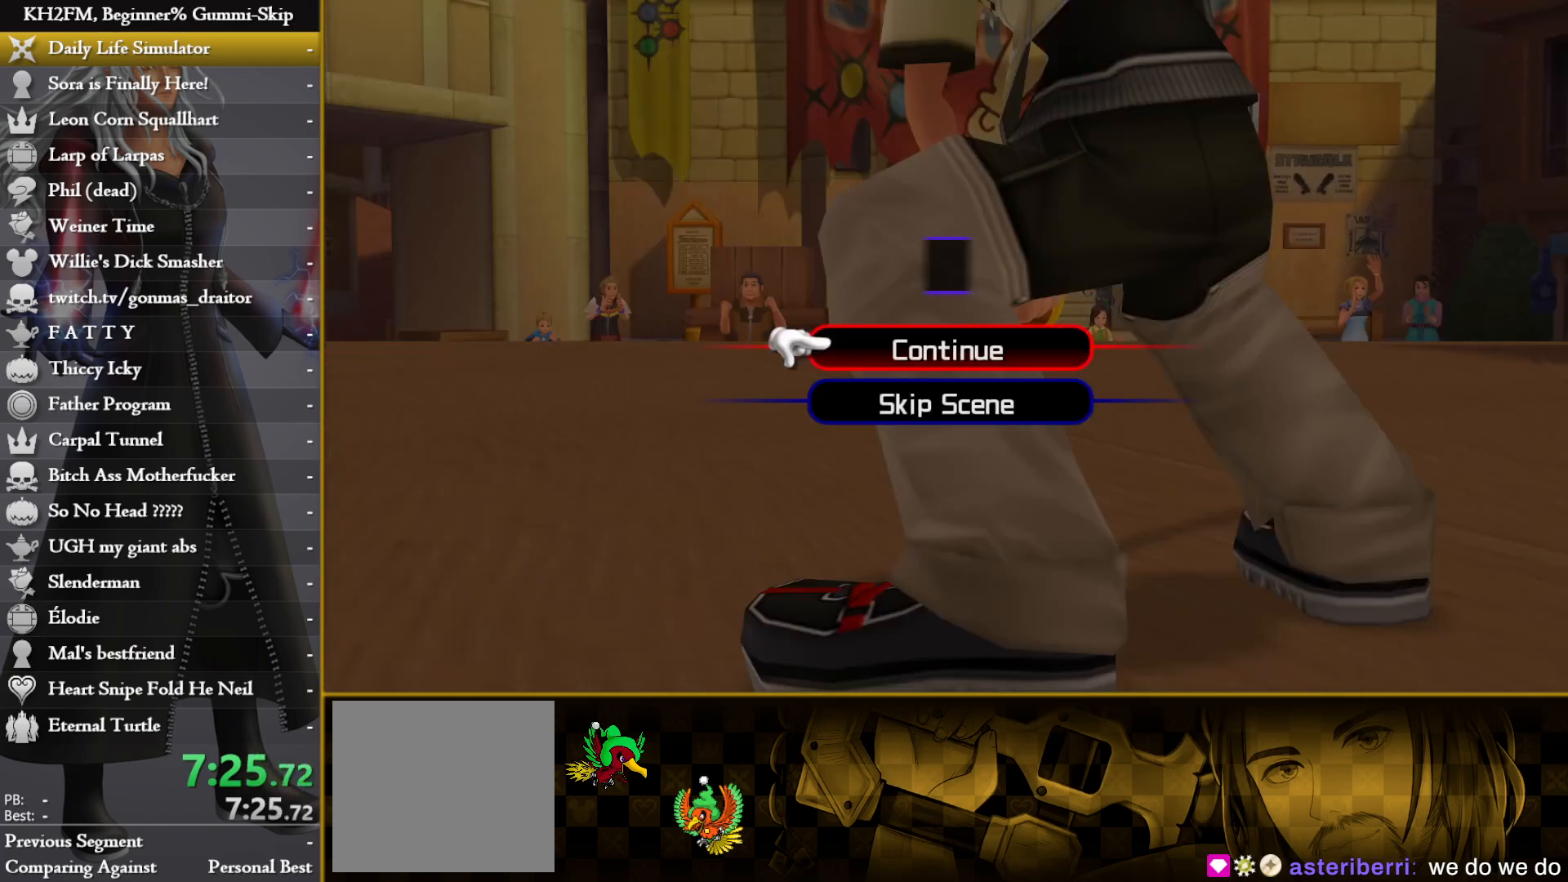
{"buttons": [], "left_stick": "up", "right_stick": "center", "events": [[17, "DPAD_DOWN", "down"], [33, "CROSS", "down"], [117, "DPAD_DOWN", "up"], [133, "CROSS", "up"], [267, "left_stick", "up"]]}
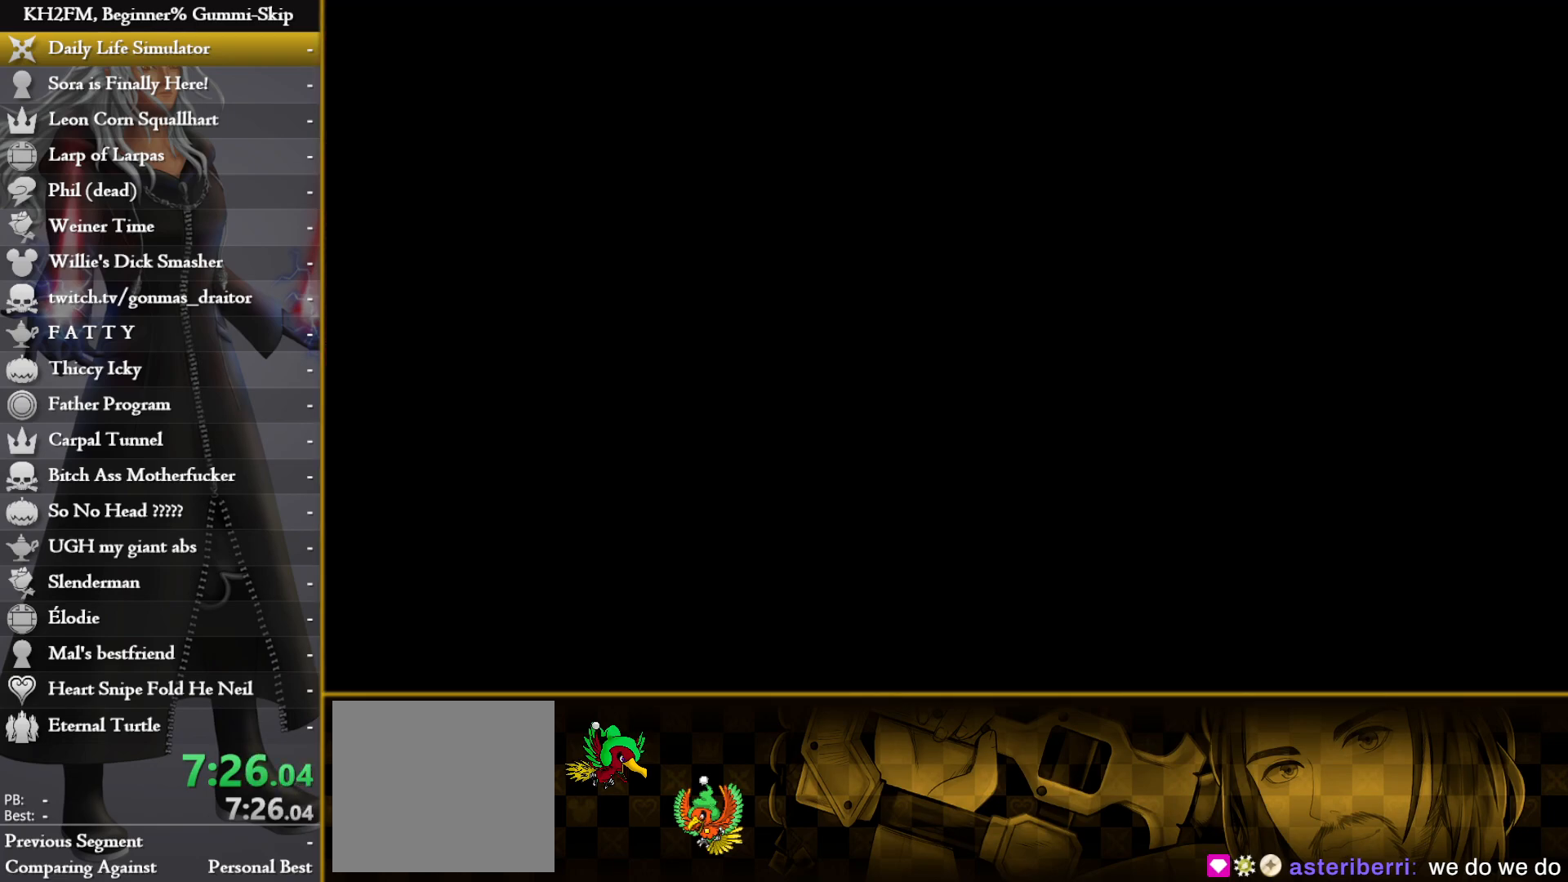
{"buttons": [], "left_stick": "up", "right_stick": "center", "events": []}
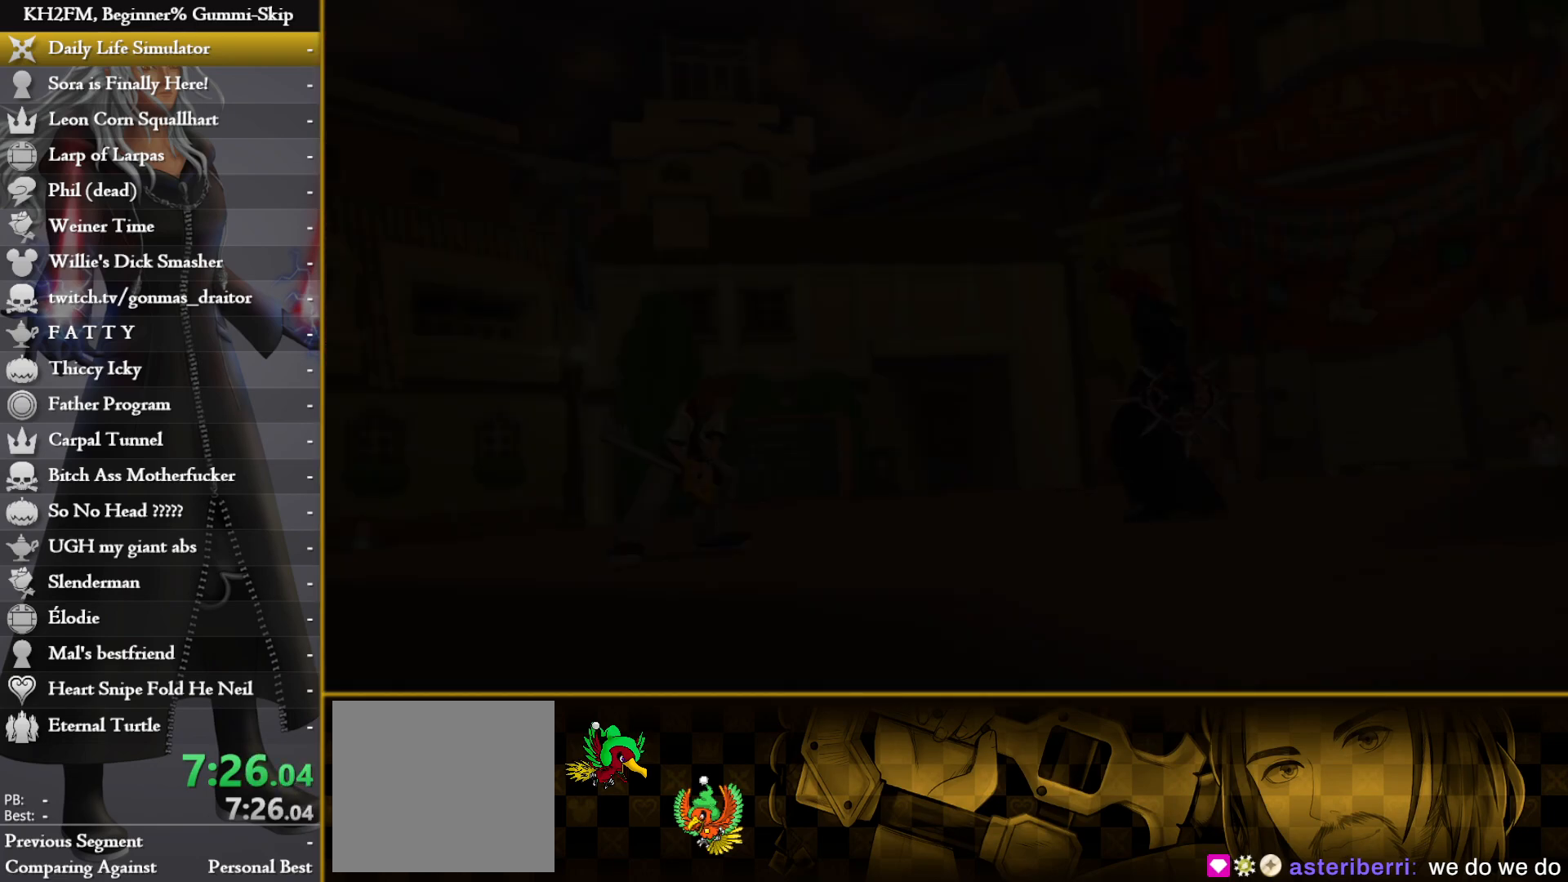
{"buttons": [], "left_stick": "up", "right_stick": "center", "events": []}
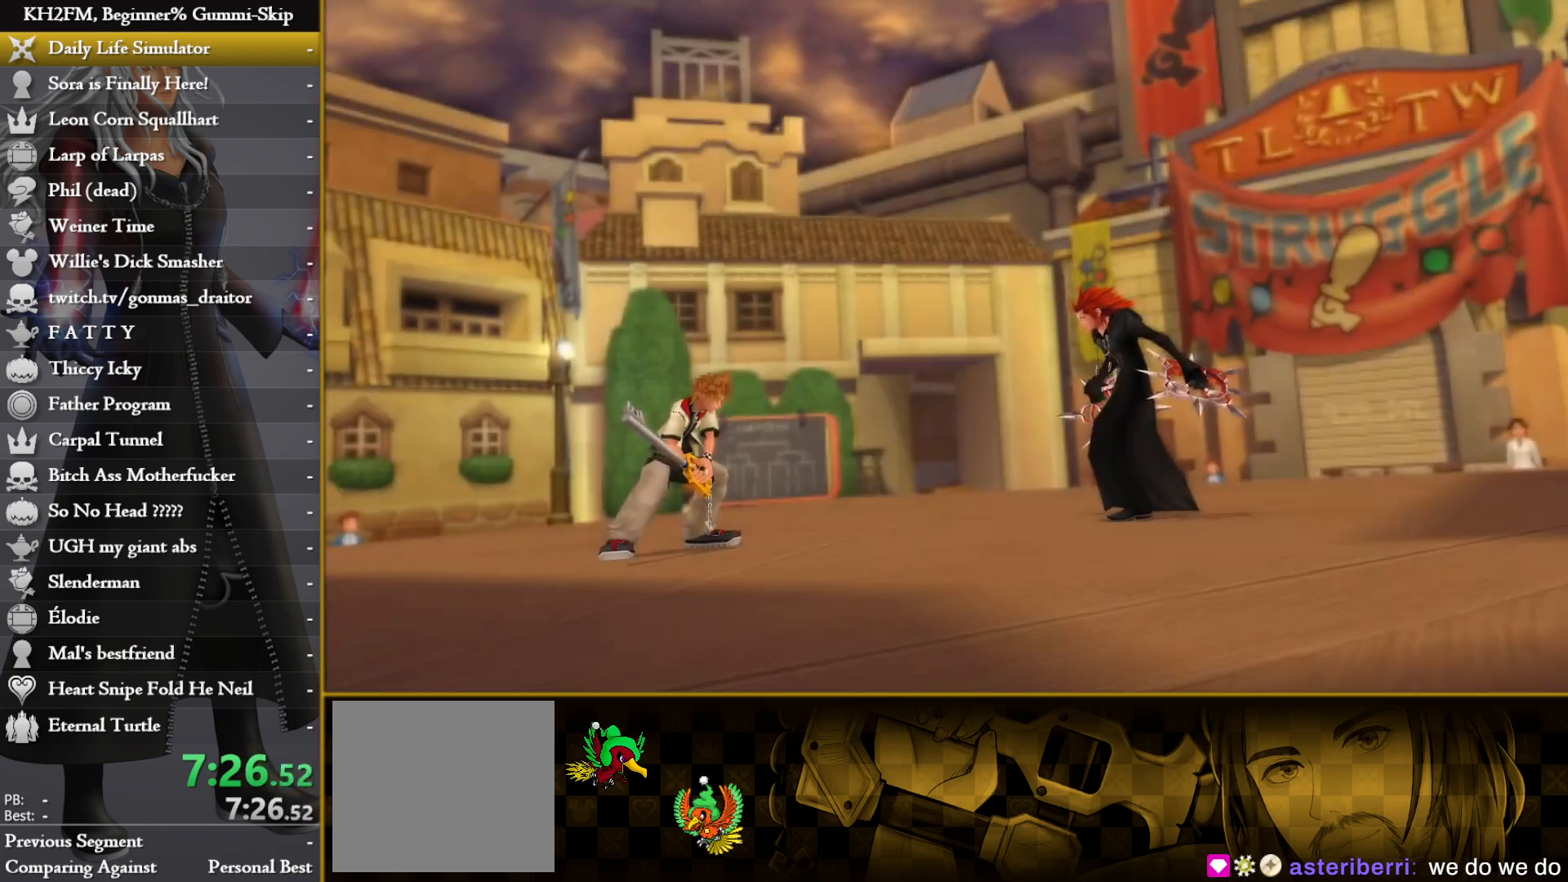
{"buttons": [], "left_stick": "down-right", "right_stick": "center", "events": [[100, "left_stick", "center"], [300, "left_stick", "down-right"]]}
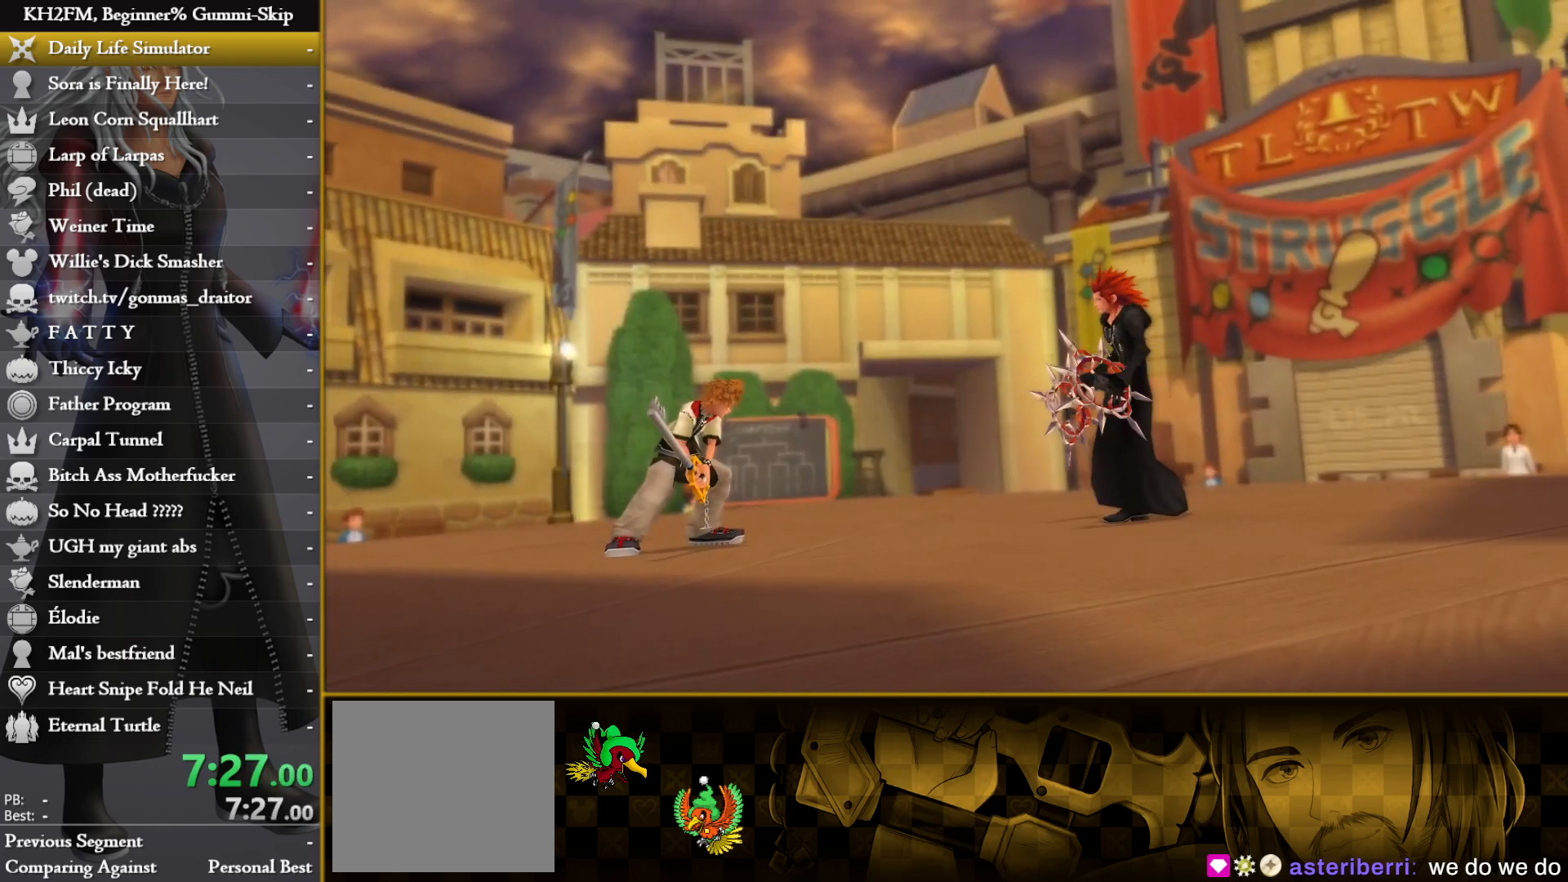
{"buttons": [], "left_stick": "down-right", "right_stick": "center", "events": [[17, "right_stick", "down"], [167, "right_stick", "center"], [417, "right_stick", "down"], [500, "right_stick", "center"]]}
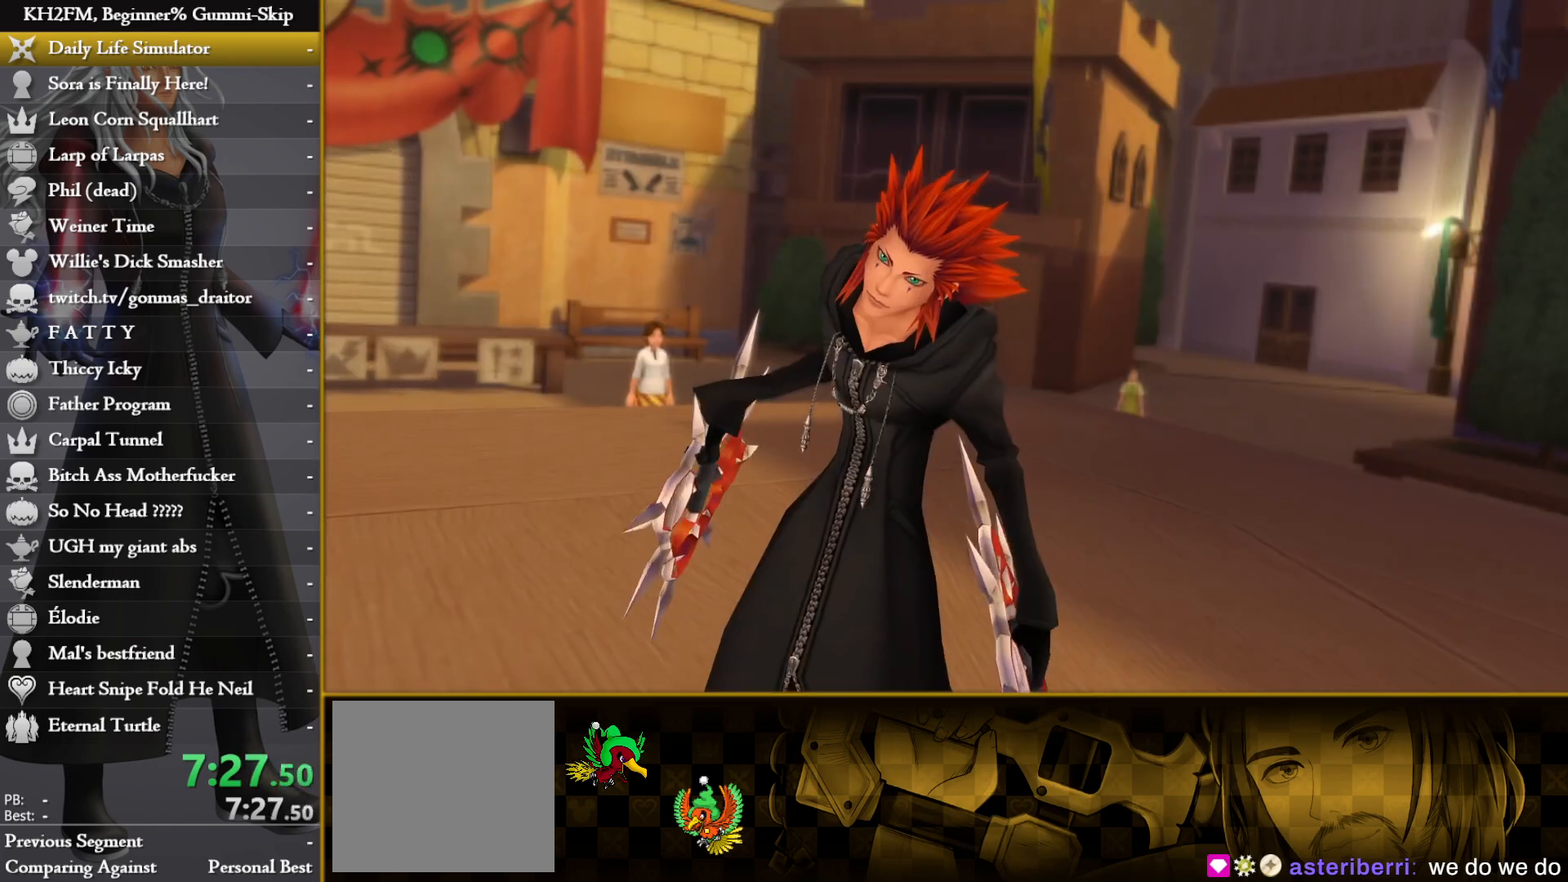
{"buttons": [], "left_stick": "right", "right_stick": "center", "events": [[50, "left_stick", "center"], [100, "right_stick", "down-right"], [167, "right_stick", "center"], [233, "left_stick", "right"]]}
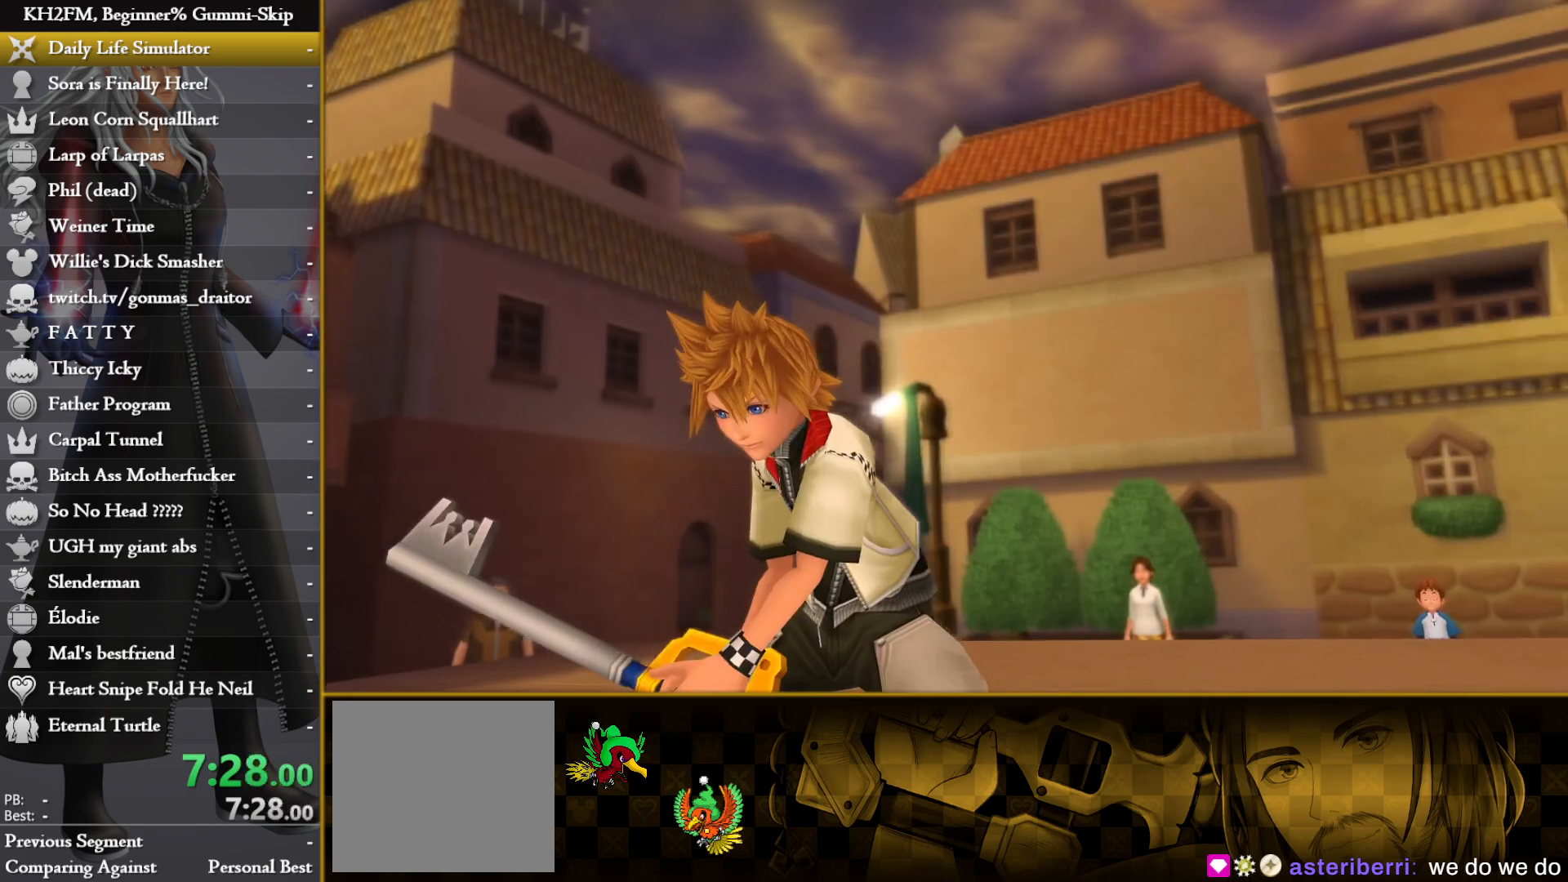
{"buttons": [], "left_stick": "center", "right_stick": "center", "events": [[183, "left_stick", "center"]]}
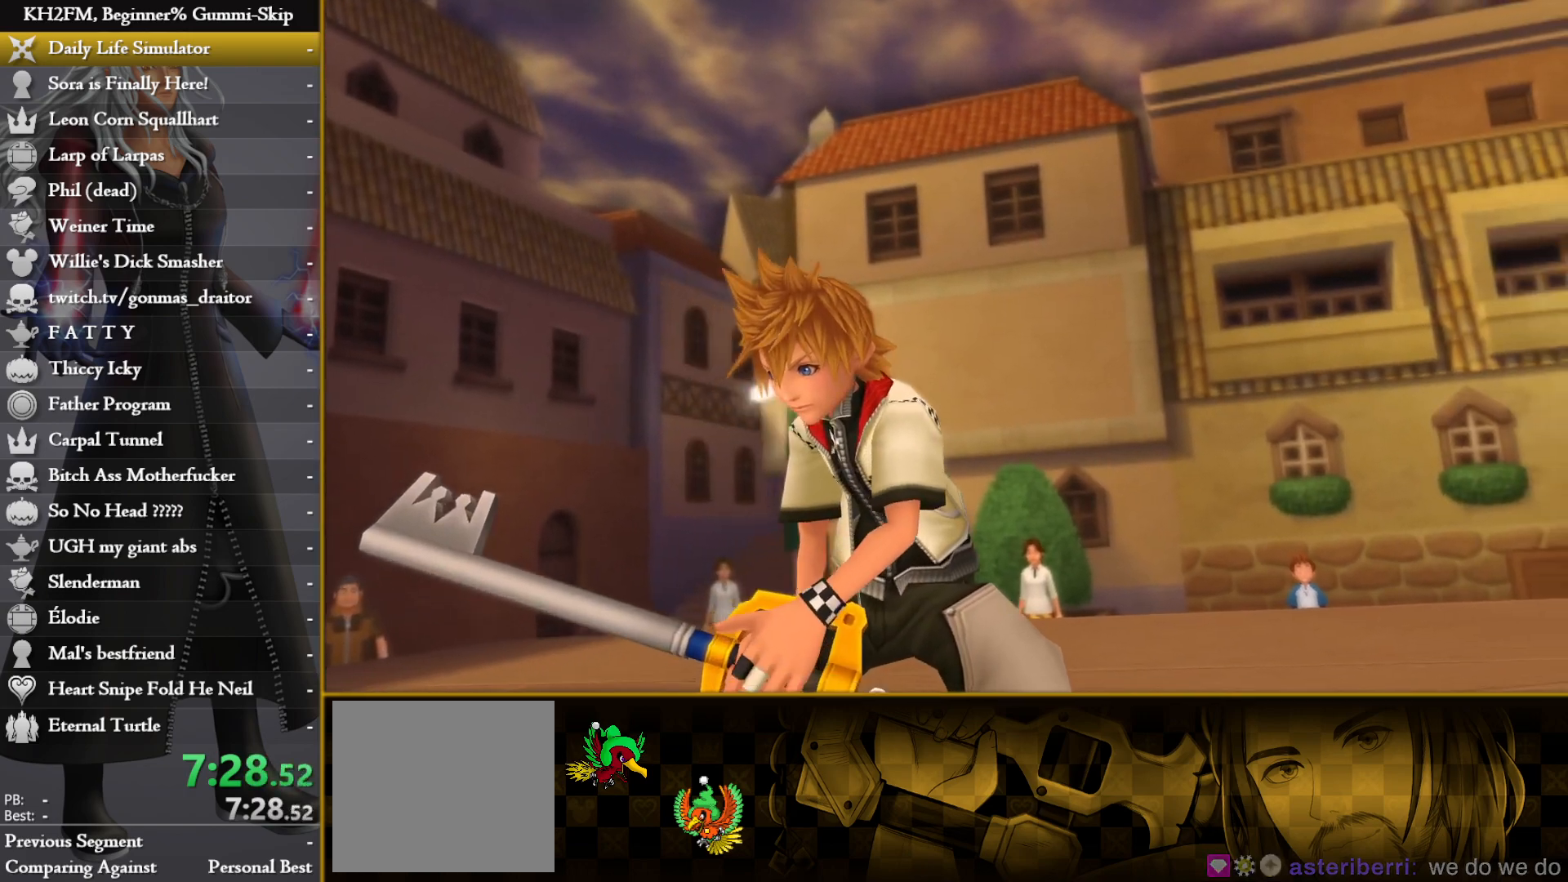
{"buttons": [], "left_stick": "right", "right_stick": "center", "events": [[383, "left_stick", "right"]]}
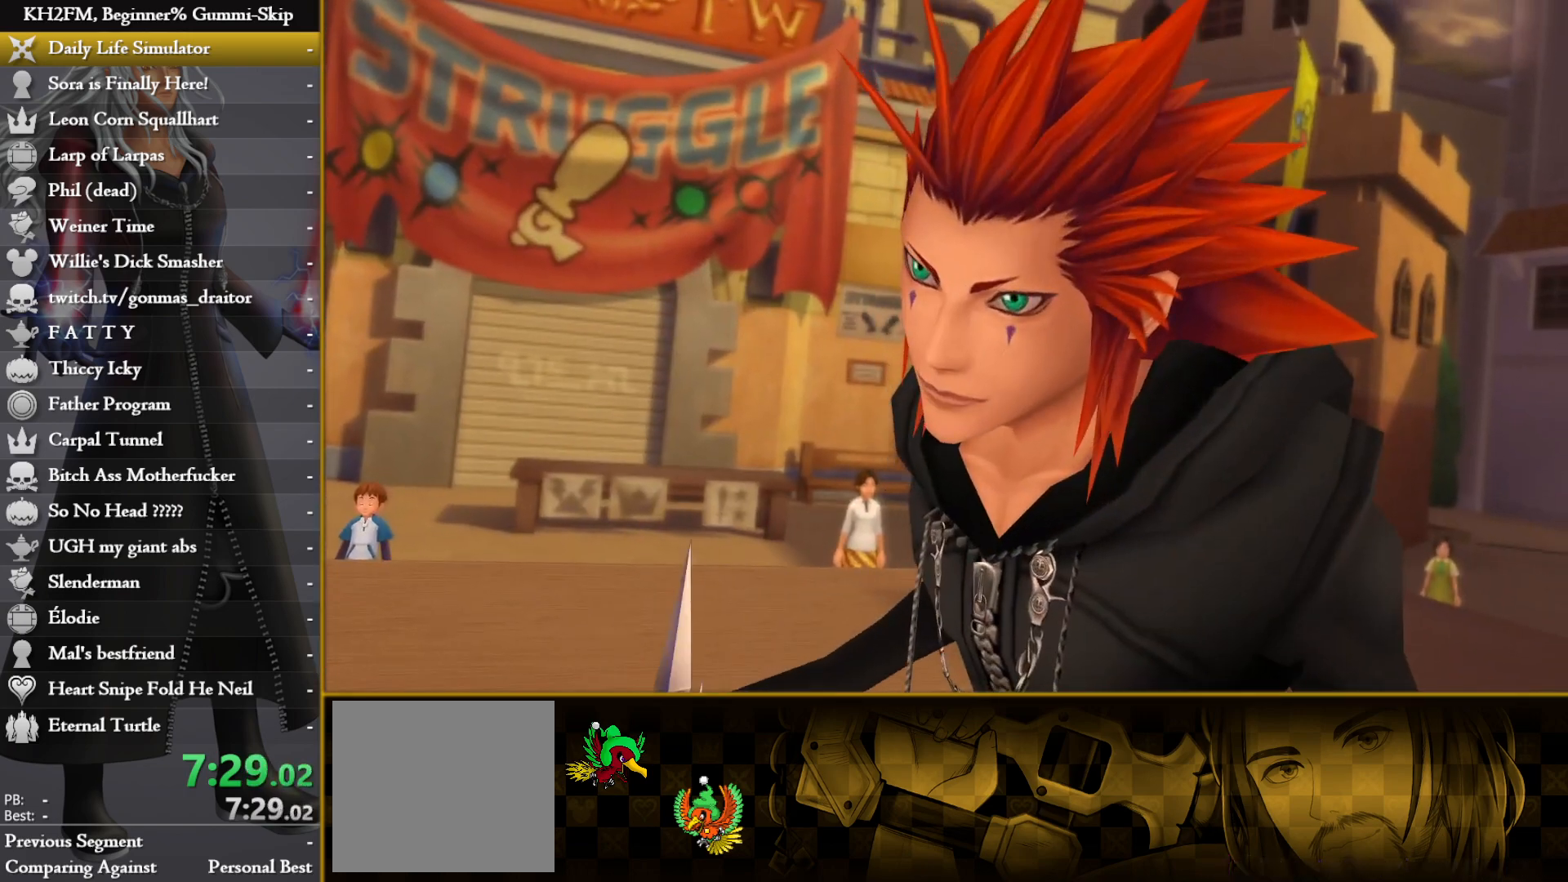
{"buttons": [], "left_stick": "right", "right_stick": "center", "events": [[117, "left_stick", "center"], [350, "left_stick", "right"]]}
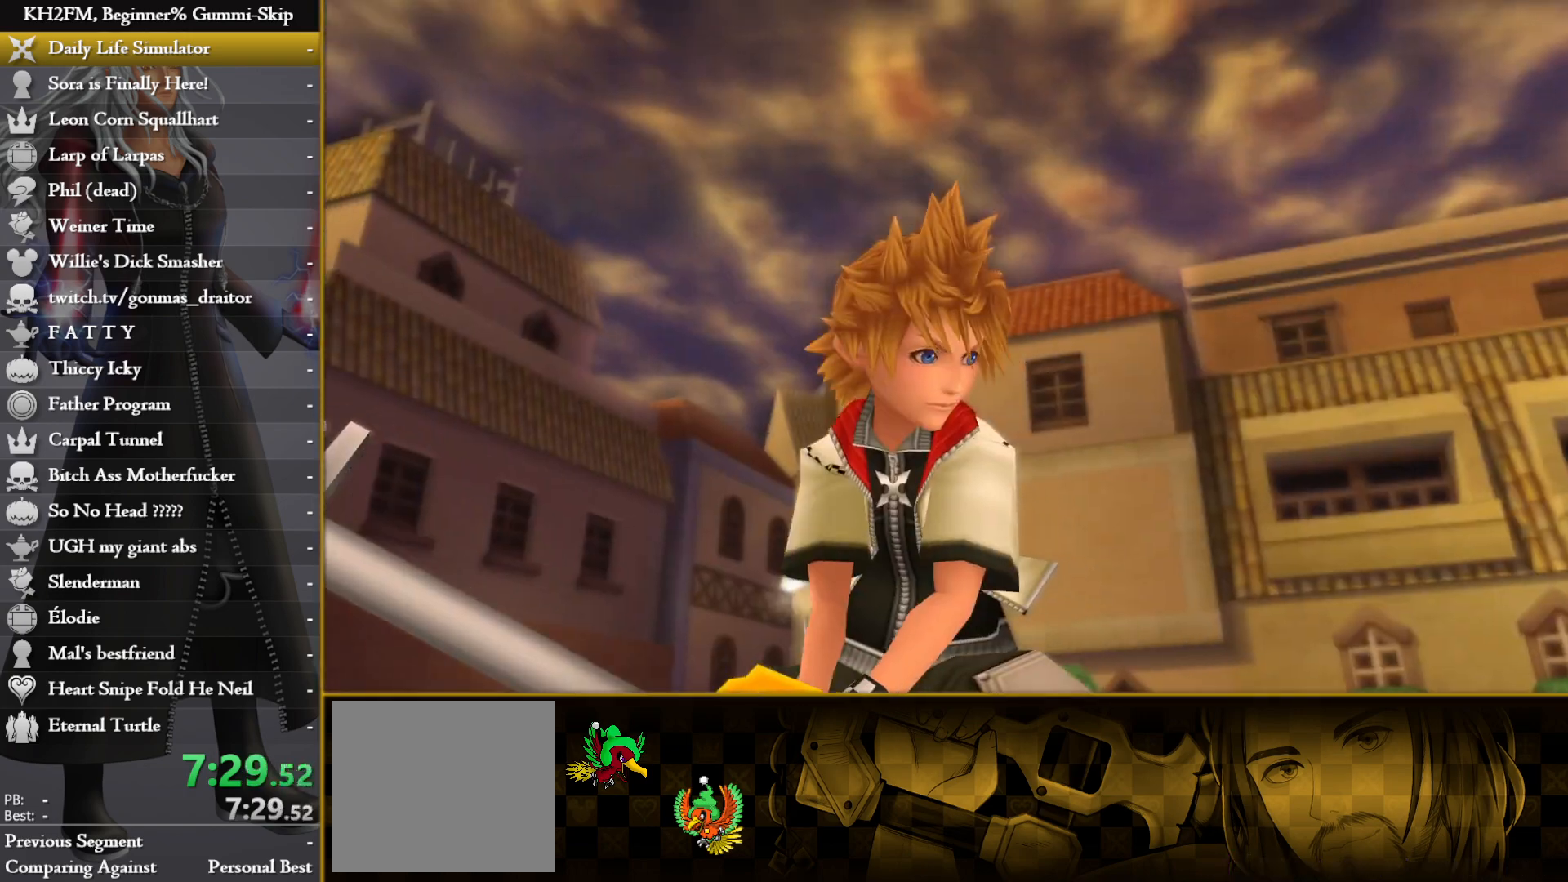
{"buttons": [], "left_stick": "center", "right_stick": "center", "events": [[367, "left_stick", "center"]]}
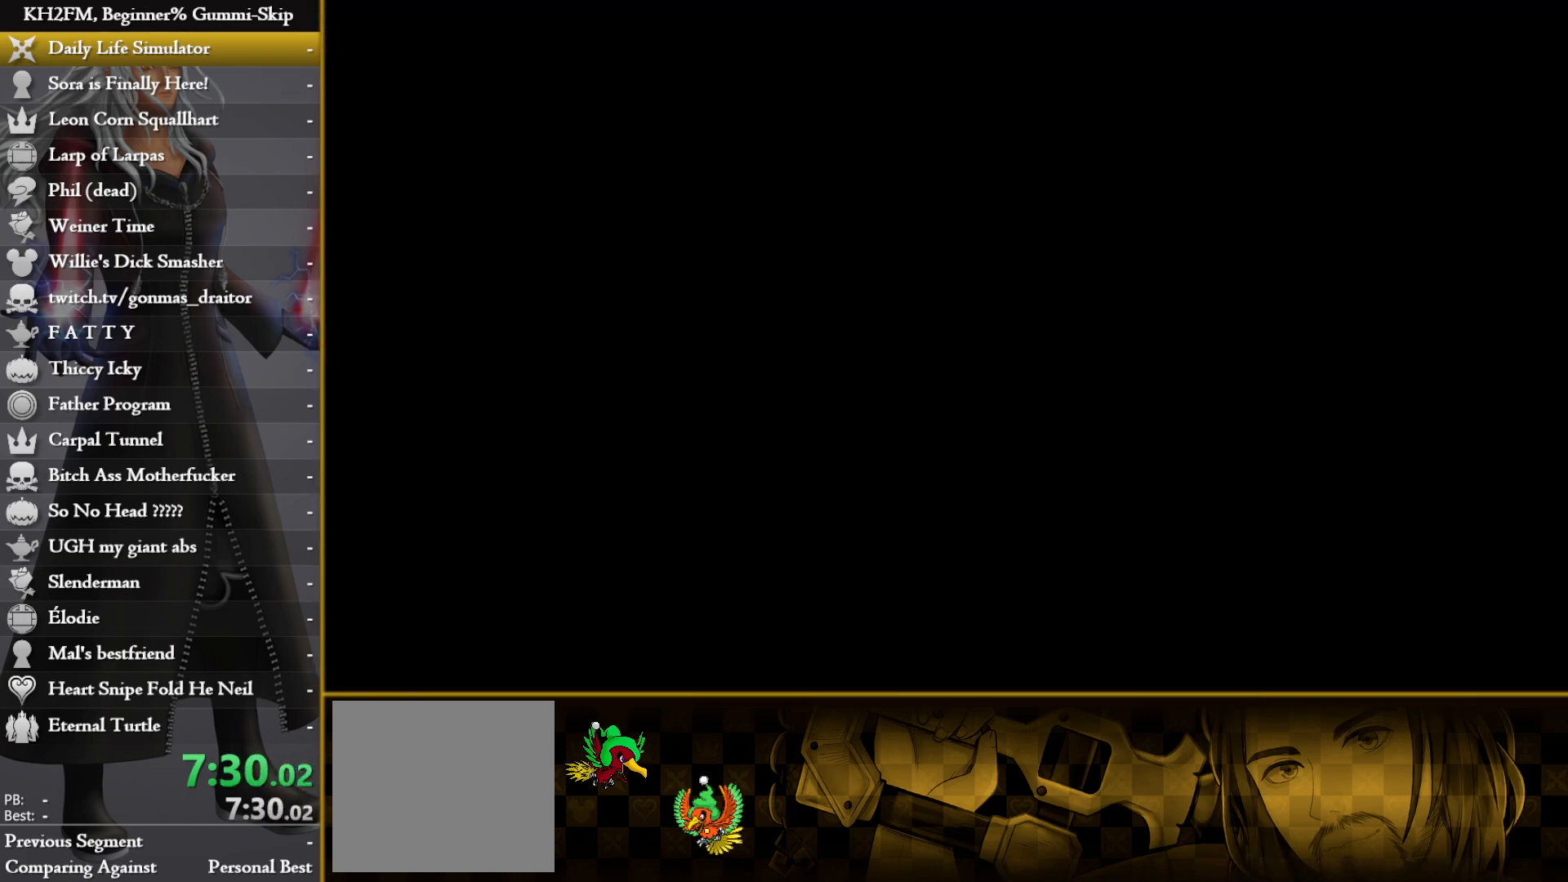
{"buttons": [], "left_stick": "center", "right_stick": "center", "events": [[67, "left_stick", "right"], [117, "right_stick", "down"], [300, "right_stick", "center"], [383, "left_stick", "center"]]}
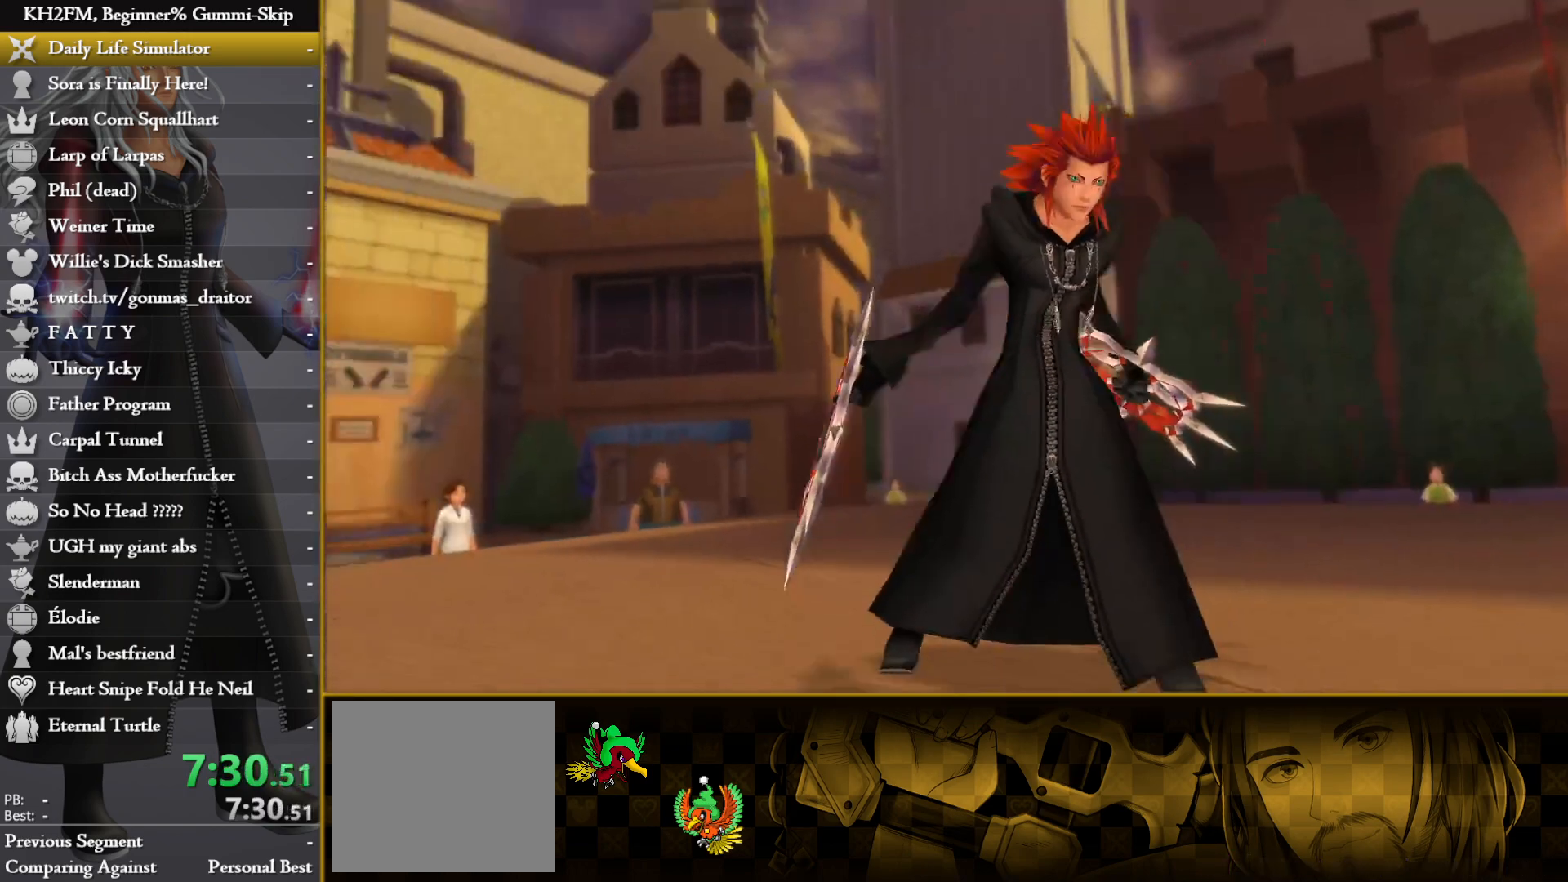
{"buttons": [], "left_stick": "right", "right_stick": "down", "events": [[417, "left_stick", "right"], [417, "right_stick", "down"]]}
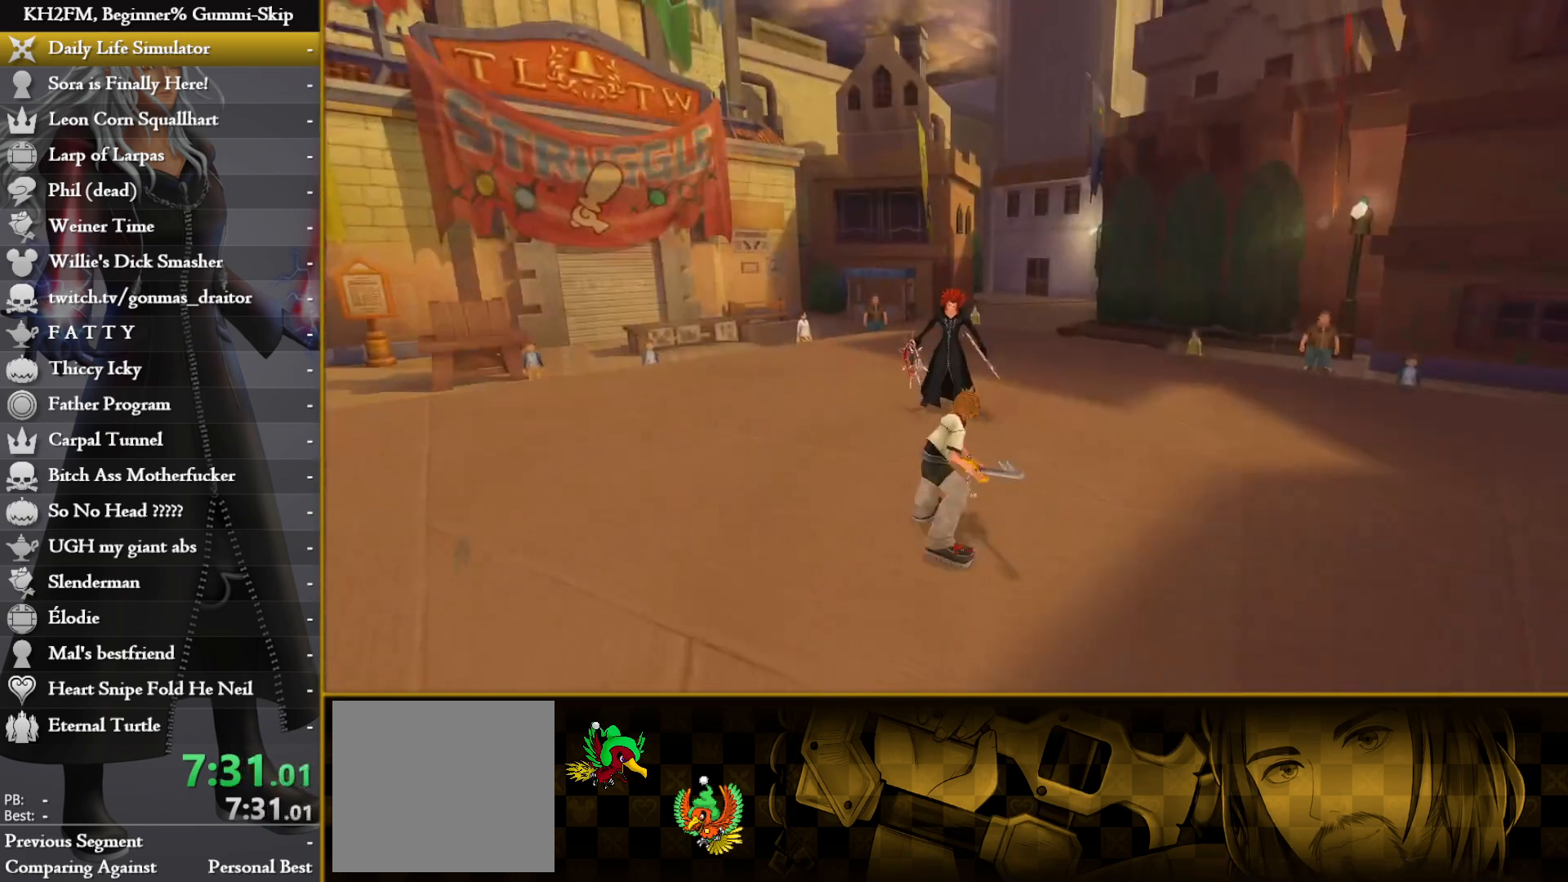
{"buttons": [], "left_stick": "left", "right_stick": "center", "events": [[50, "R1", "down"], [133, "R1", "up"], [250, "right_stick", "center"], [283, "left_stick", "up-right"], [383, "CIRCLE", "down"], [450, "CIRCLE", "up"], [483, "left_stick", "left"]]}
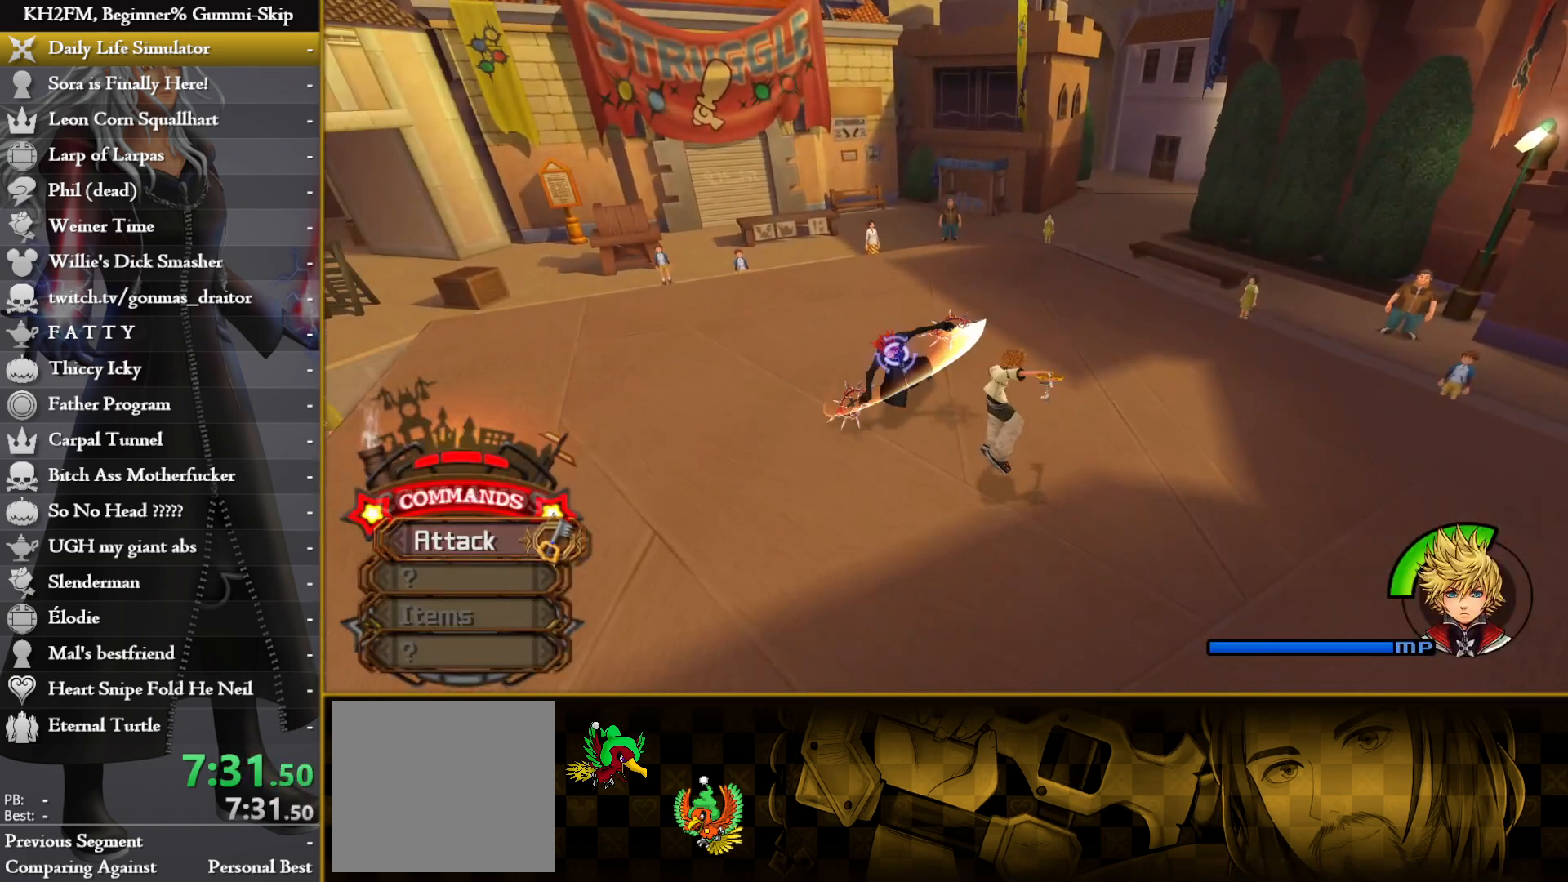
{"buttons": [], "left_stick": "left", "right_stick": "center", "events": [[33, "CROSS", "down"], [100, "CROSS", "up"], [150, "CROSS", "down"], [217, "CROSS", "up"], [283, "CROSS", "down"], [333, "CROSS", "up"], [400, "CROSS", "down"], [467, "CROSS", "up"]]}
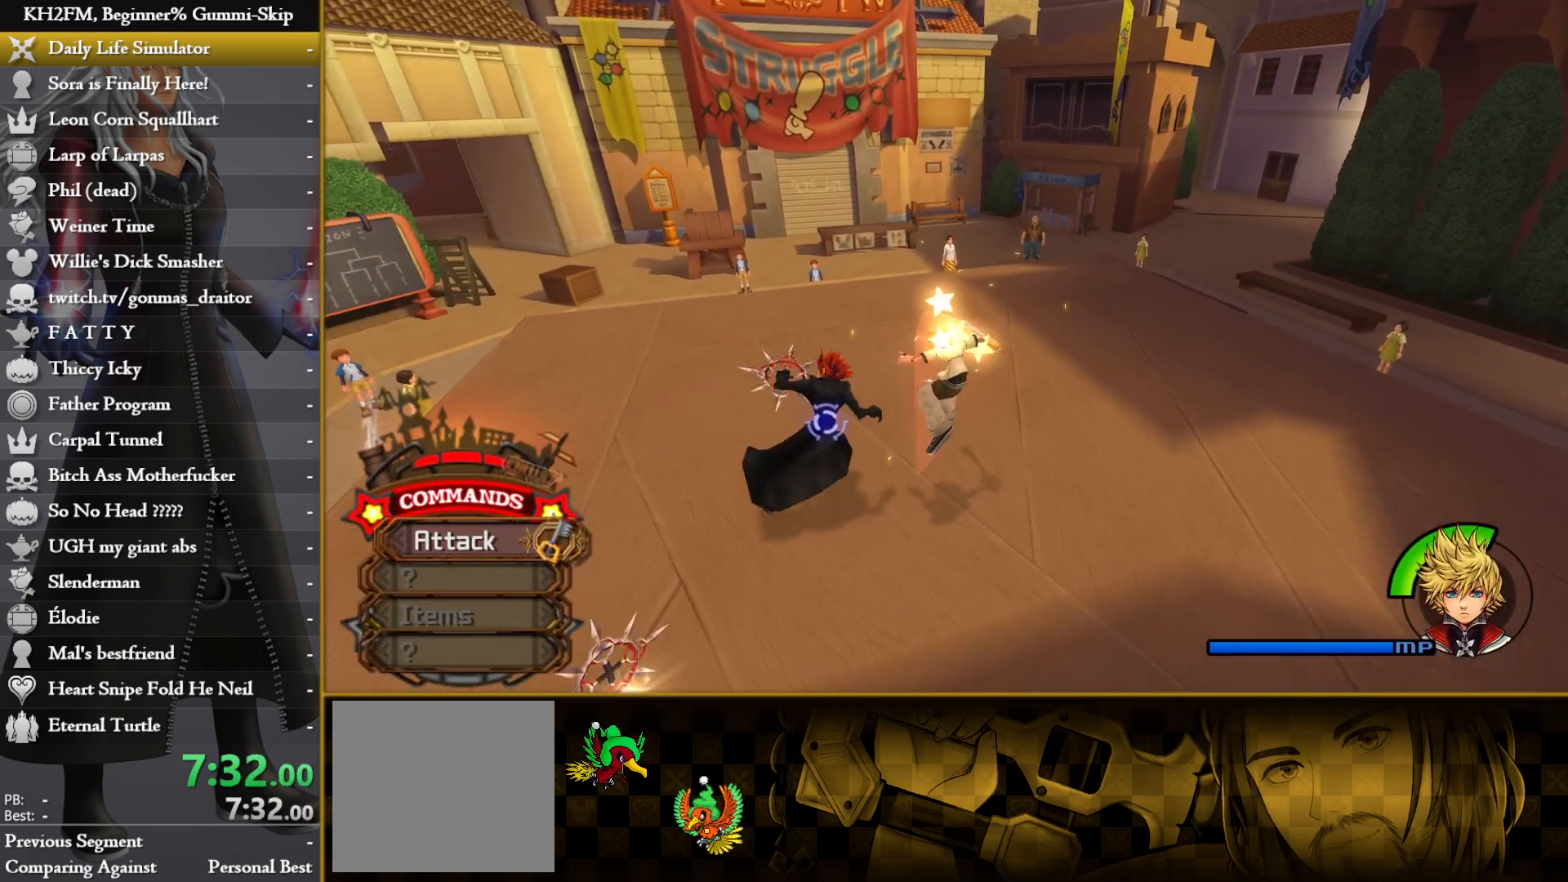
{"buttons": [], "left_stick": "up-left", "right_stick": "down-left", "events": [[33, "CROSS", "down"], [100, "CROSS", "up"], [150, "CROSS", "down"], [217, "CROSS", "up"], [283, "CROSS", "down"], [283, "left_stick", "up-left"], [333, "CROSS", "up"], [400, "CROSS", "down"], [450, "CROSS", "up"], [450, "right_stick", "down-left"]]}
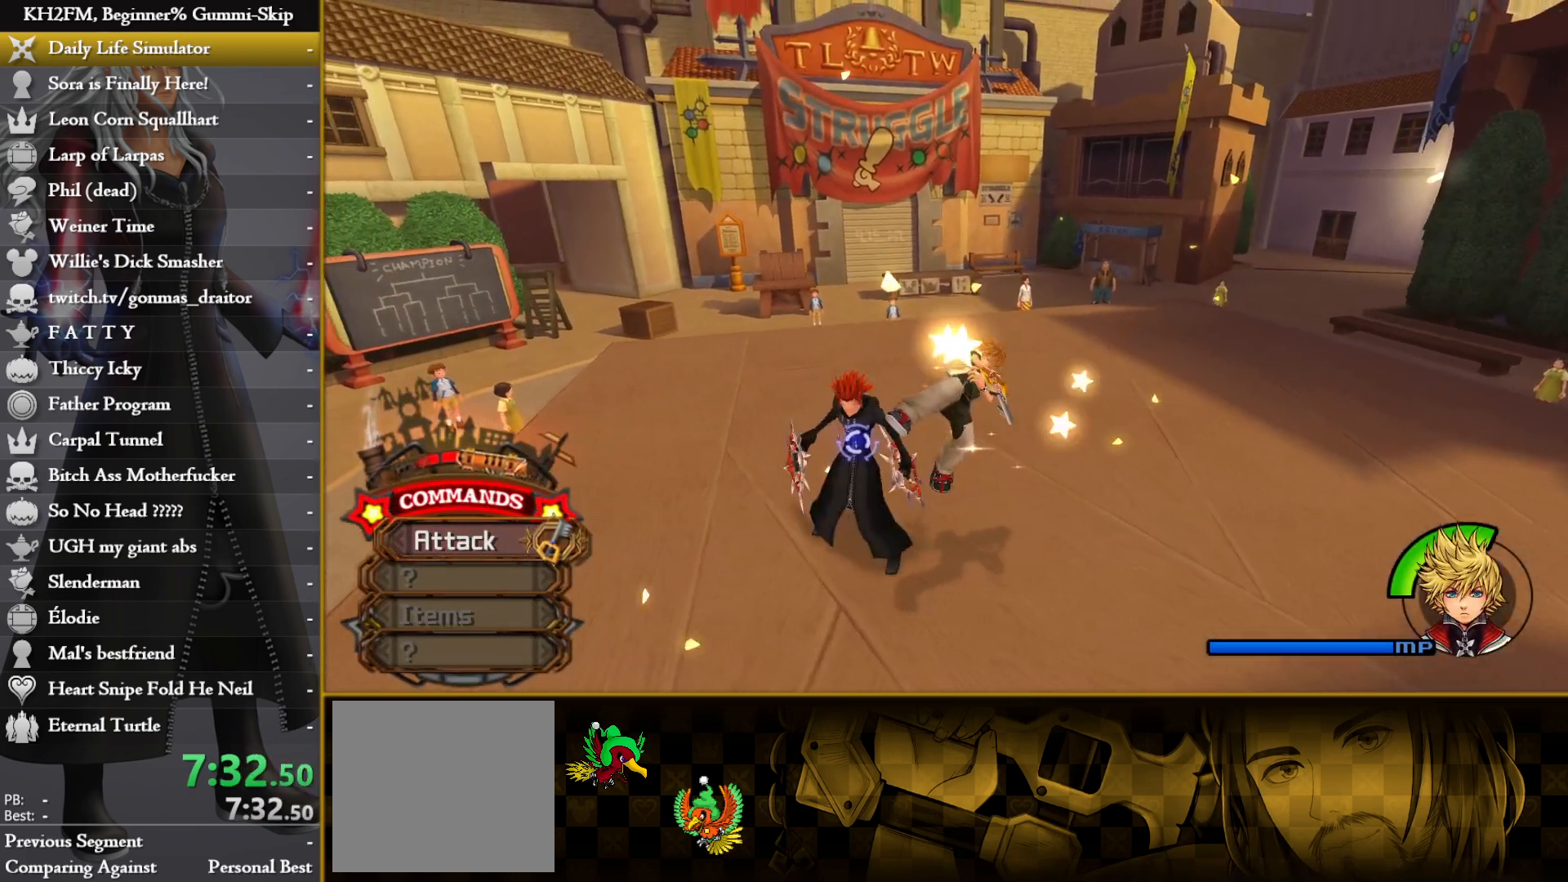
{"buttons": [], "left_stick": "up-left", "right_stick": "center", "events": [[67, "right_stick", "center"], [267, "CIRCLE", "down"], [333, "CIRCLE", "up"]]}
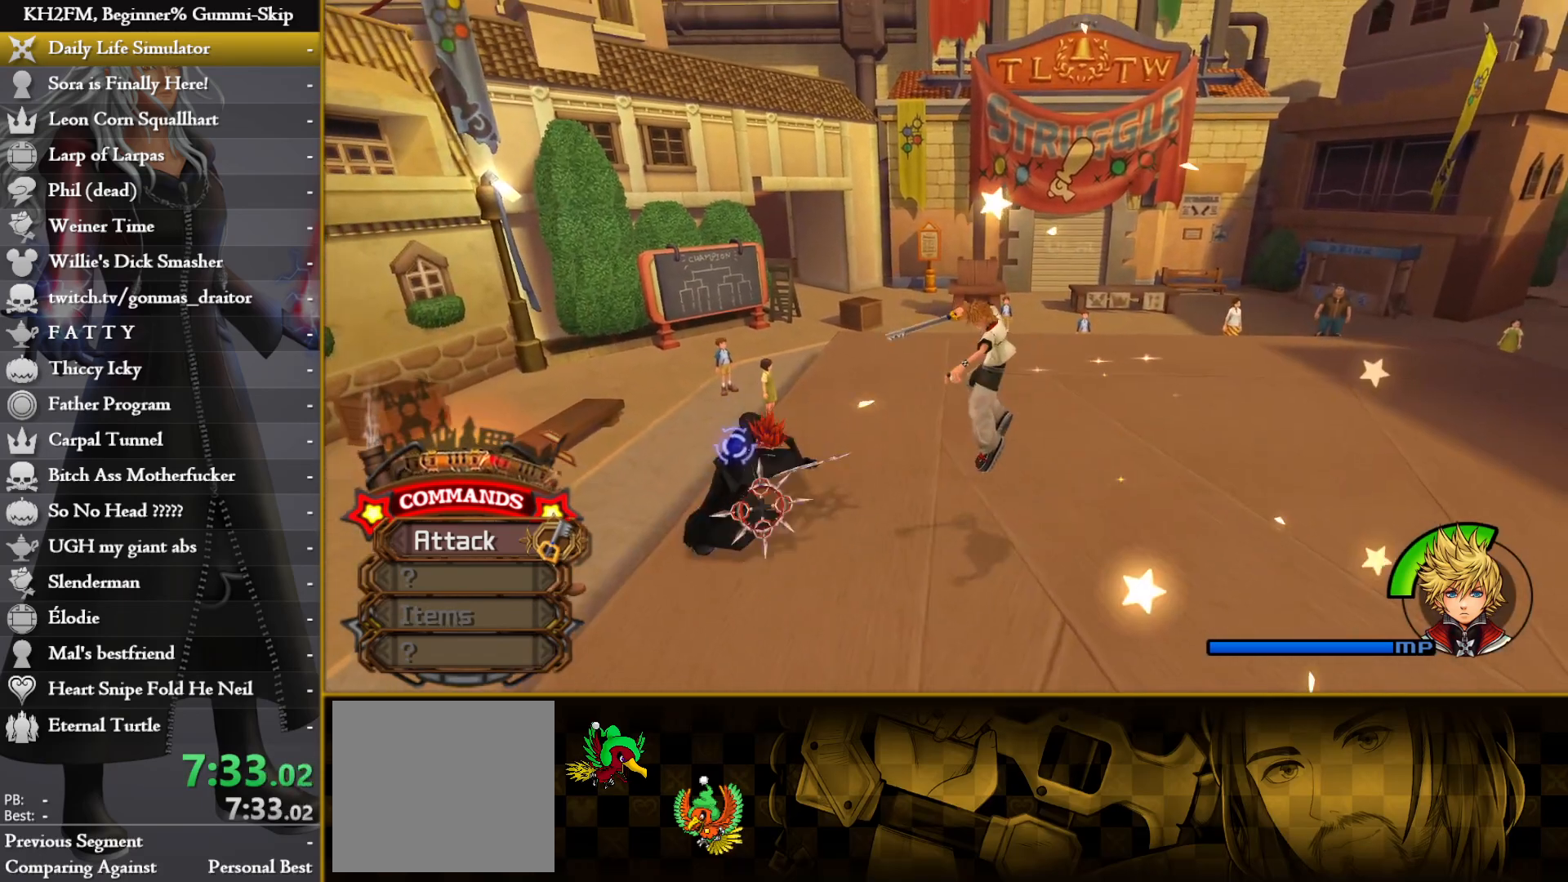
{"buttons": [], "left_stick": "up-left", "right_stick": "center", "events": [[250, "CROSS", "down"], [333, "CROSS", "up"], [417, "CROSS", "down"], [467, "CROSS", "up"]]}